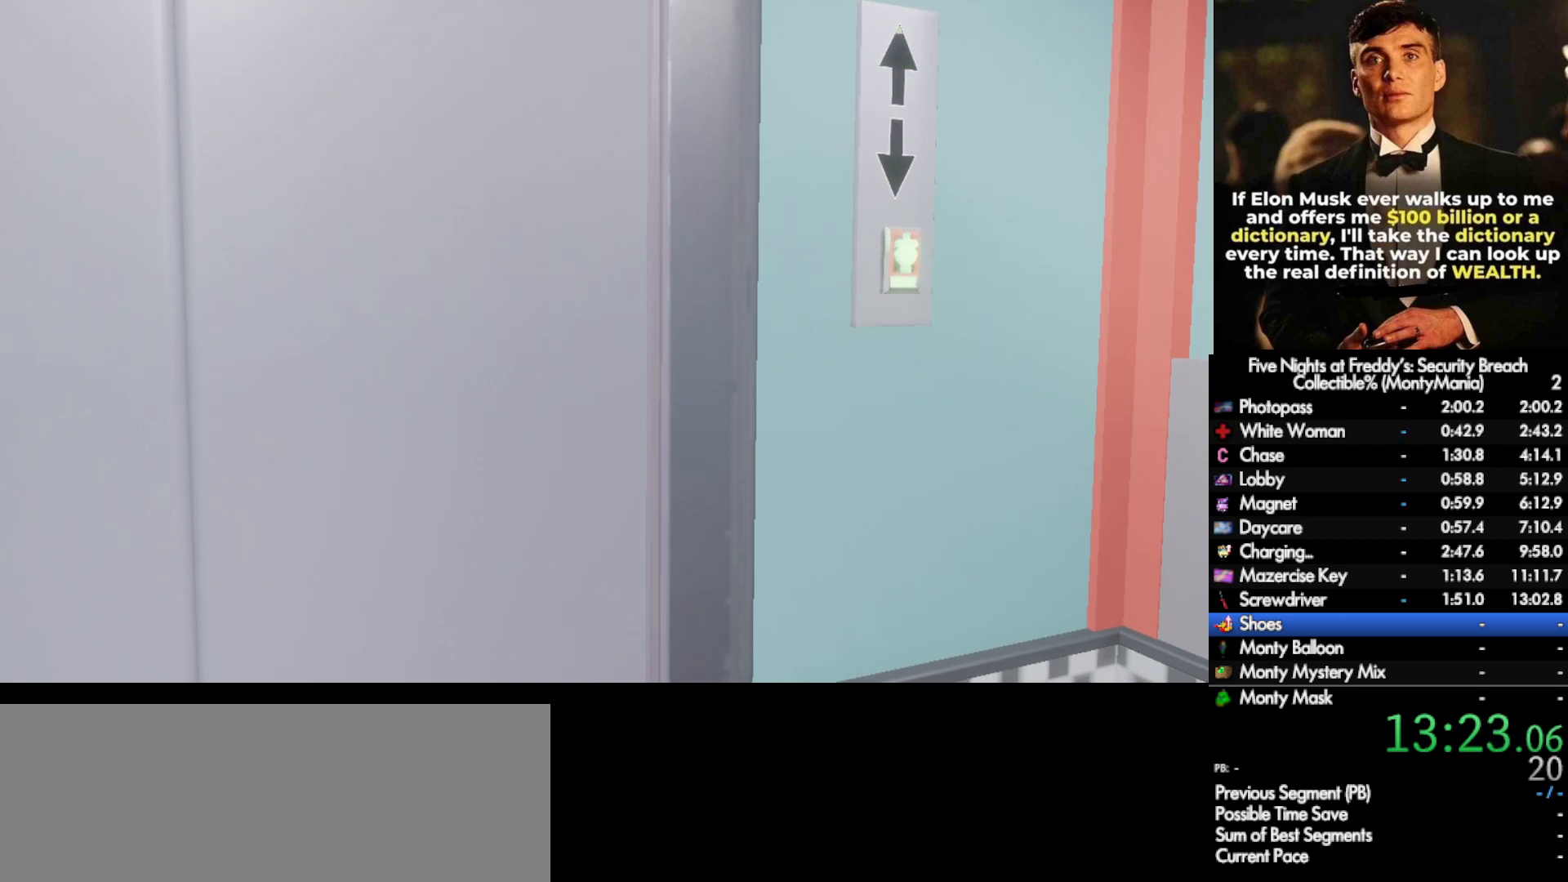
Gameplay with keyboard and mouse; each line is a JSON object with the keys and mouse buttons held at the frame after it. "events" lists presses ("down") and releases ("up") of ".", "/", "0", "1", "2", "3", "4", "5", "6", "7", "8", "9", "a", "alt_l", "alt_r", "b", "backslash", "backspace", "c", "caps_lock", "comma", "ctrl_l", "ctrl_r", "d", "e", "equals", "escape", "f", "f1", "f10", "f11", "f12", "f2", "f3", "f4", "f5", "f6", "f7", "f8", "f9", "g", "h", "i", "j", "k", "l", "lbracket", "m", "minus", "n", "o", "p", "q", "quote", "r", "rbracket", "return", "s", "semicolon", "shift_l", "shift_r", "space", "super_l", "super_r", "t", "tab", "tilde", "u", "v", "w", "x", "y", "z", "mouse_left", "mouse_wheel", "mouse_right", "mouse_mb4" and "mouse_mb5" between this image and that frame as [ms after this image, input, new state], when the widget could be followed in between. "mouse_left", "mouse_wheel", "mouse_right", "mouse_mb4", "mouse_mb5" = the "left", "wheel", "right", "mb4", "mb5" buttons of the "mouse" list. No other keys are recorded. "wheel" means that the mouse wheel is clicked or scrolled. Not read: mouse_move.
{"keys": ["a", "w"], "mouse": [], "events": [[417, "a", "down"], [467, "w", "down"]]}
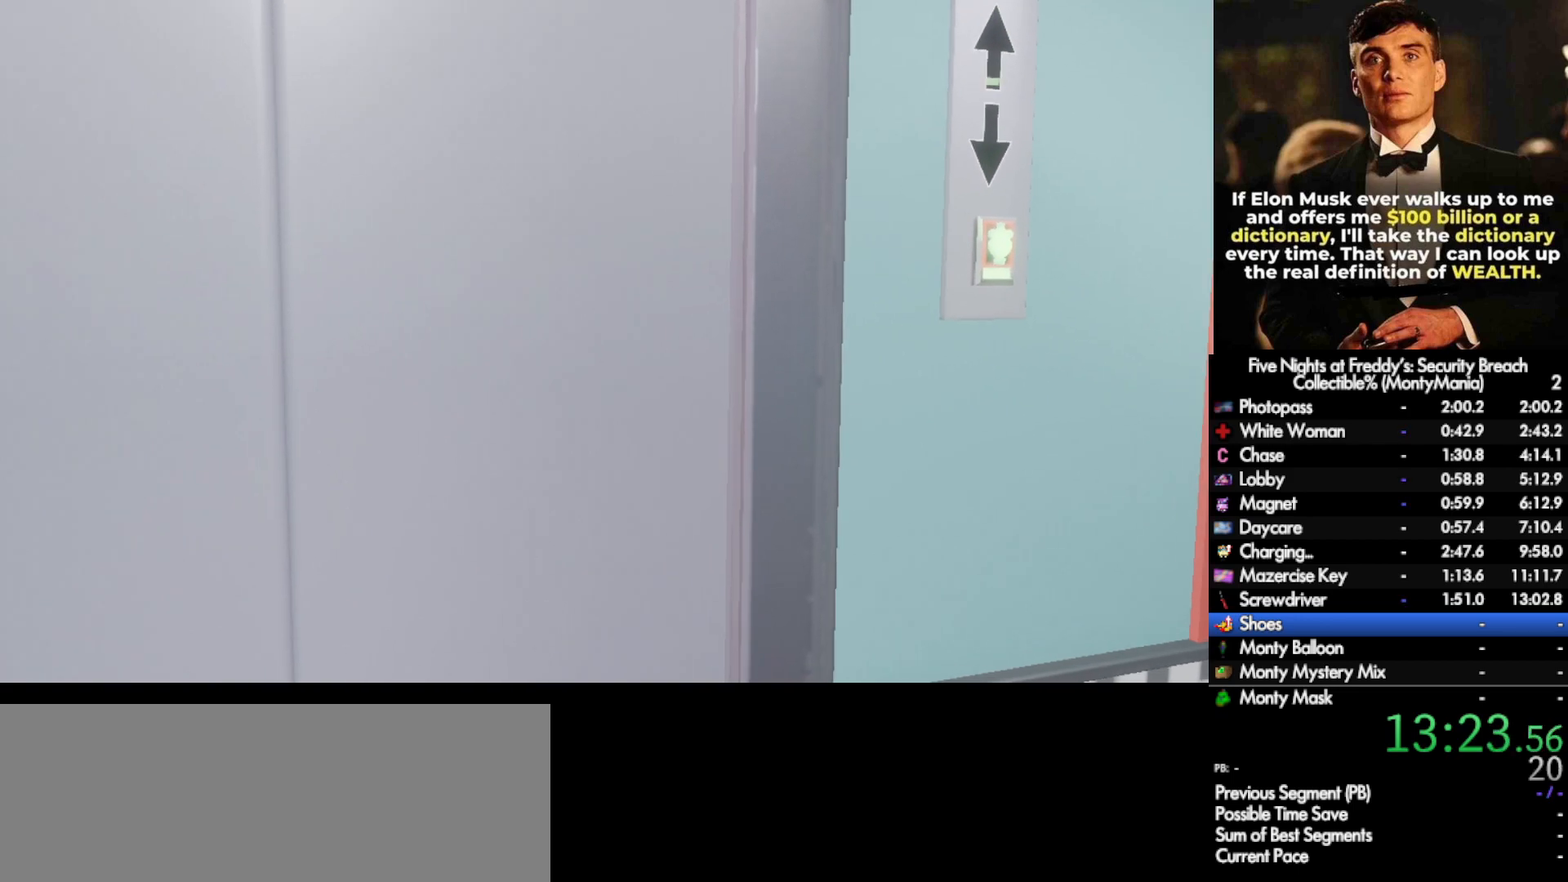
{"keys": ["w"], "mouse": [], "events": [[67, "a", "up"]]}
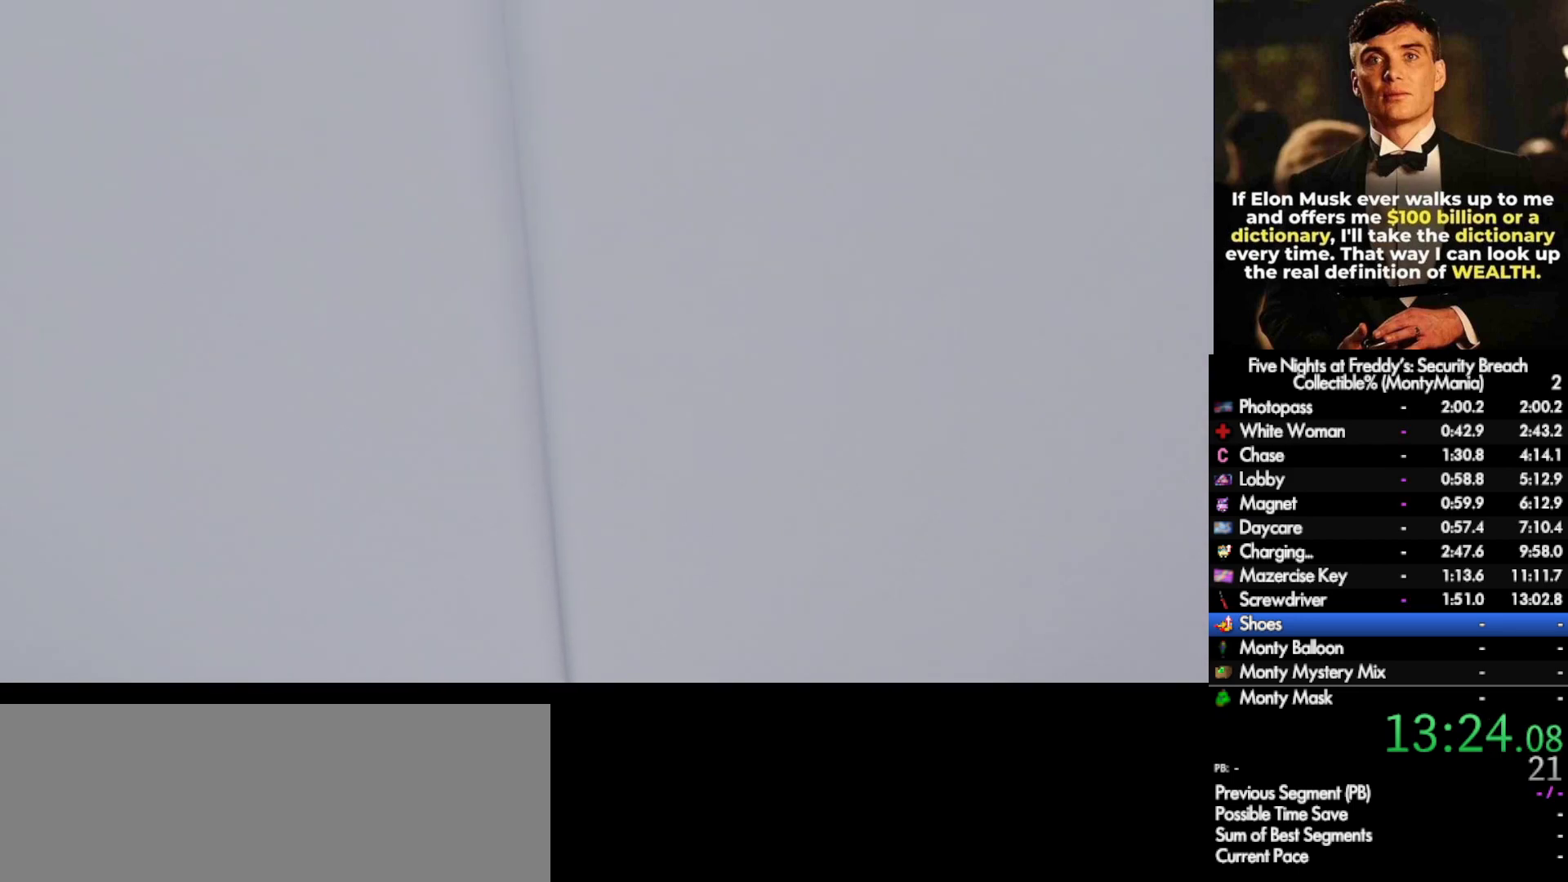
{"keys": [], "mouse": [], "events": [[50, "a", "down"], [133, "a", "up"], [150, "w", "up"]]}
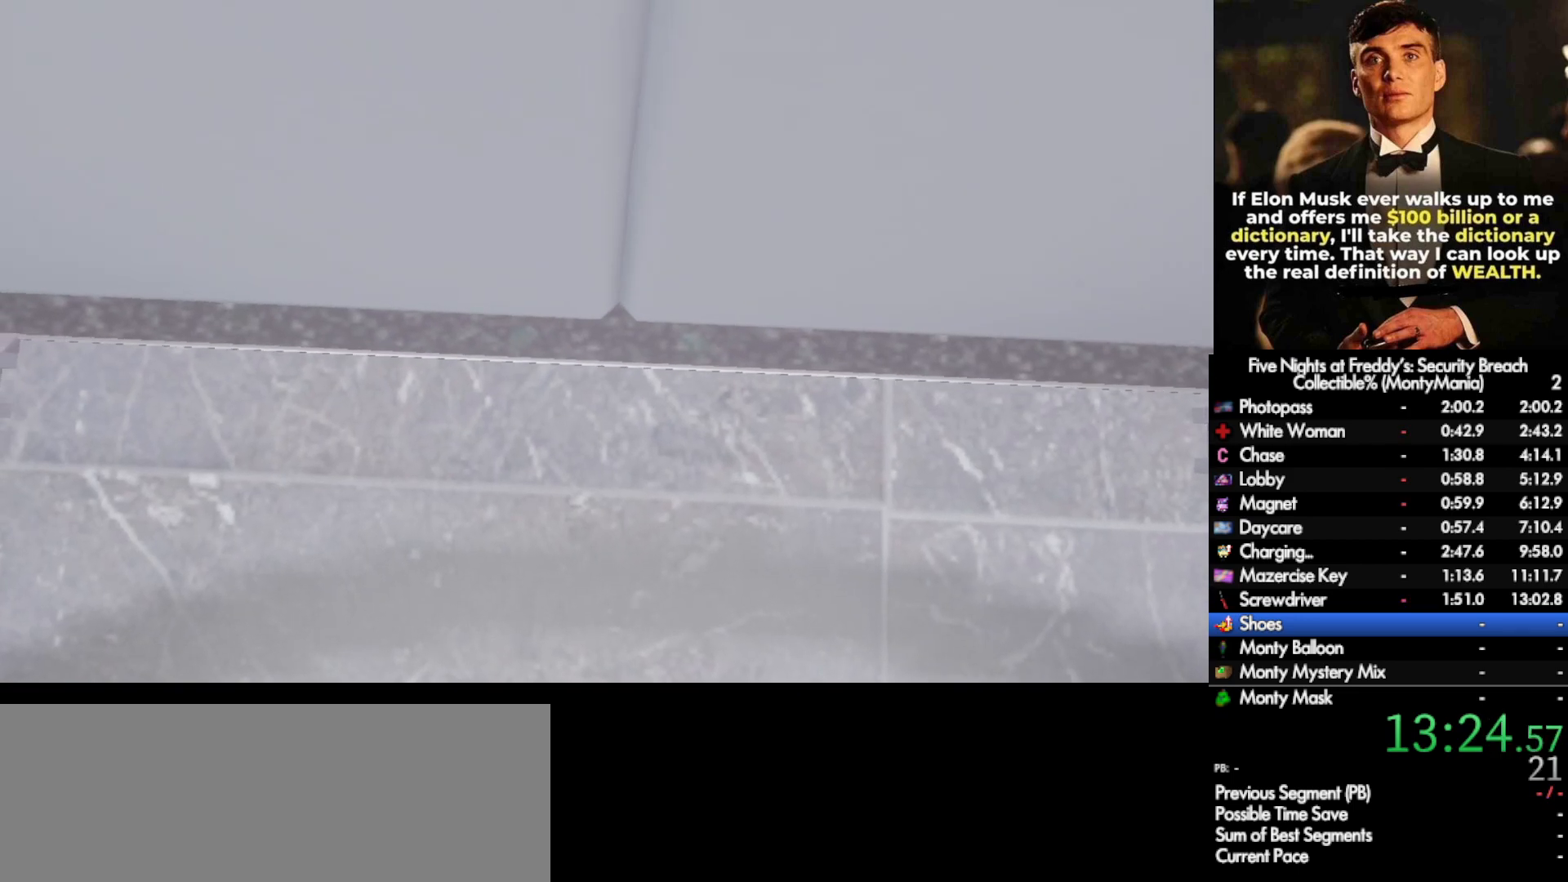
{"keys": ["w"], "mouse": [], "events": [[83, "w", "down"], [250, "w", "up"], [467, "w", "down"]]}
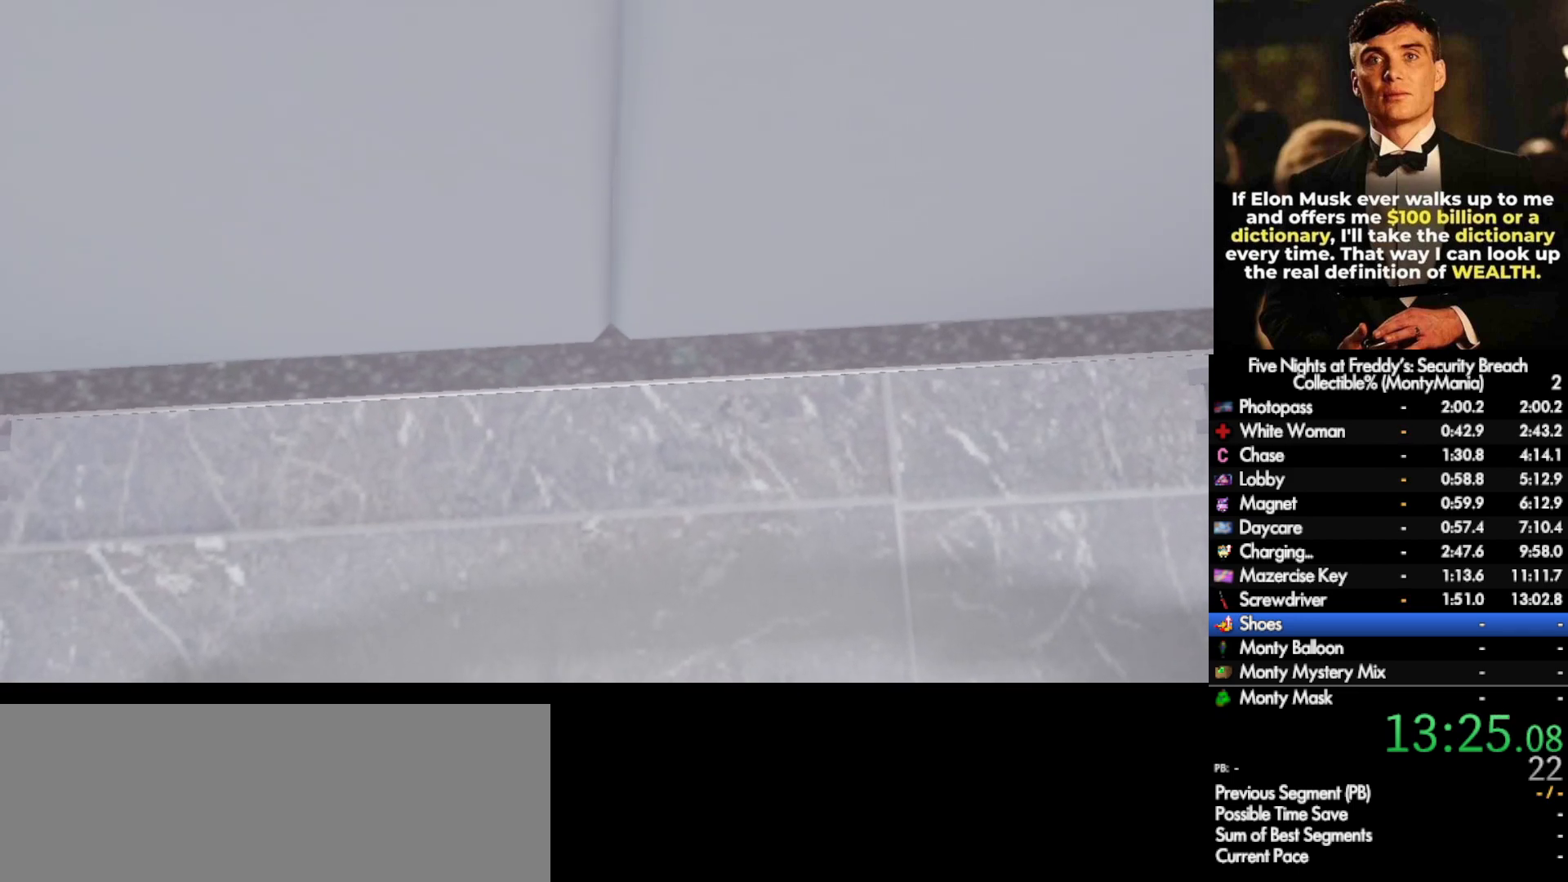
{"keys": [], "mouse": [], "events": [[183, "w", "up"]]}
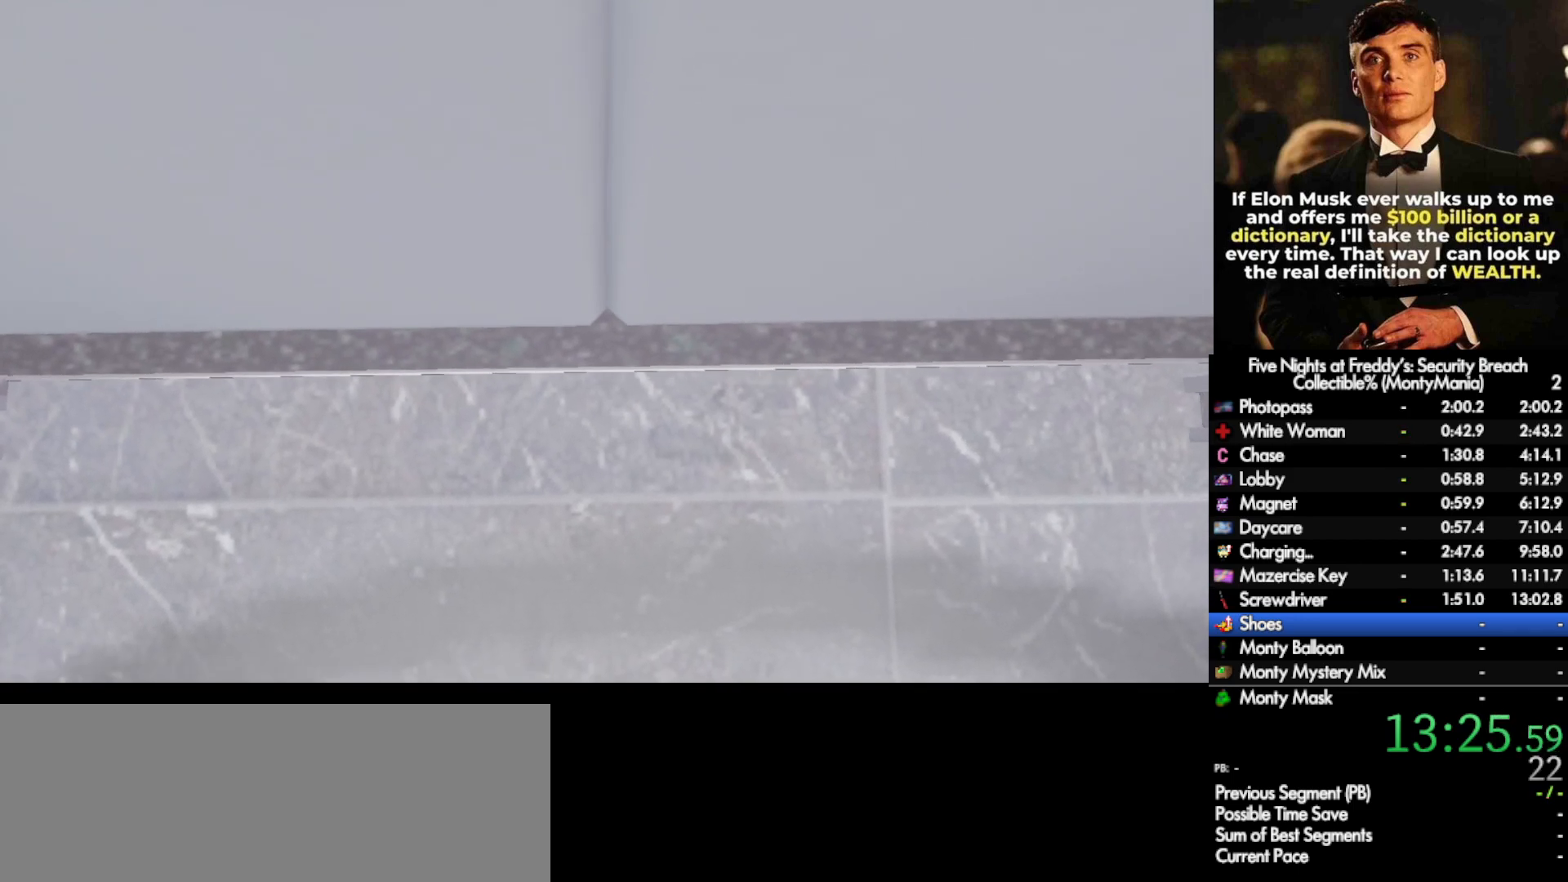
{"keys": ["w"], "mouse": [], "events": [[50, "w", "down"]]}
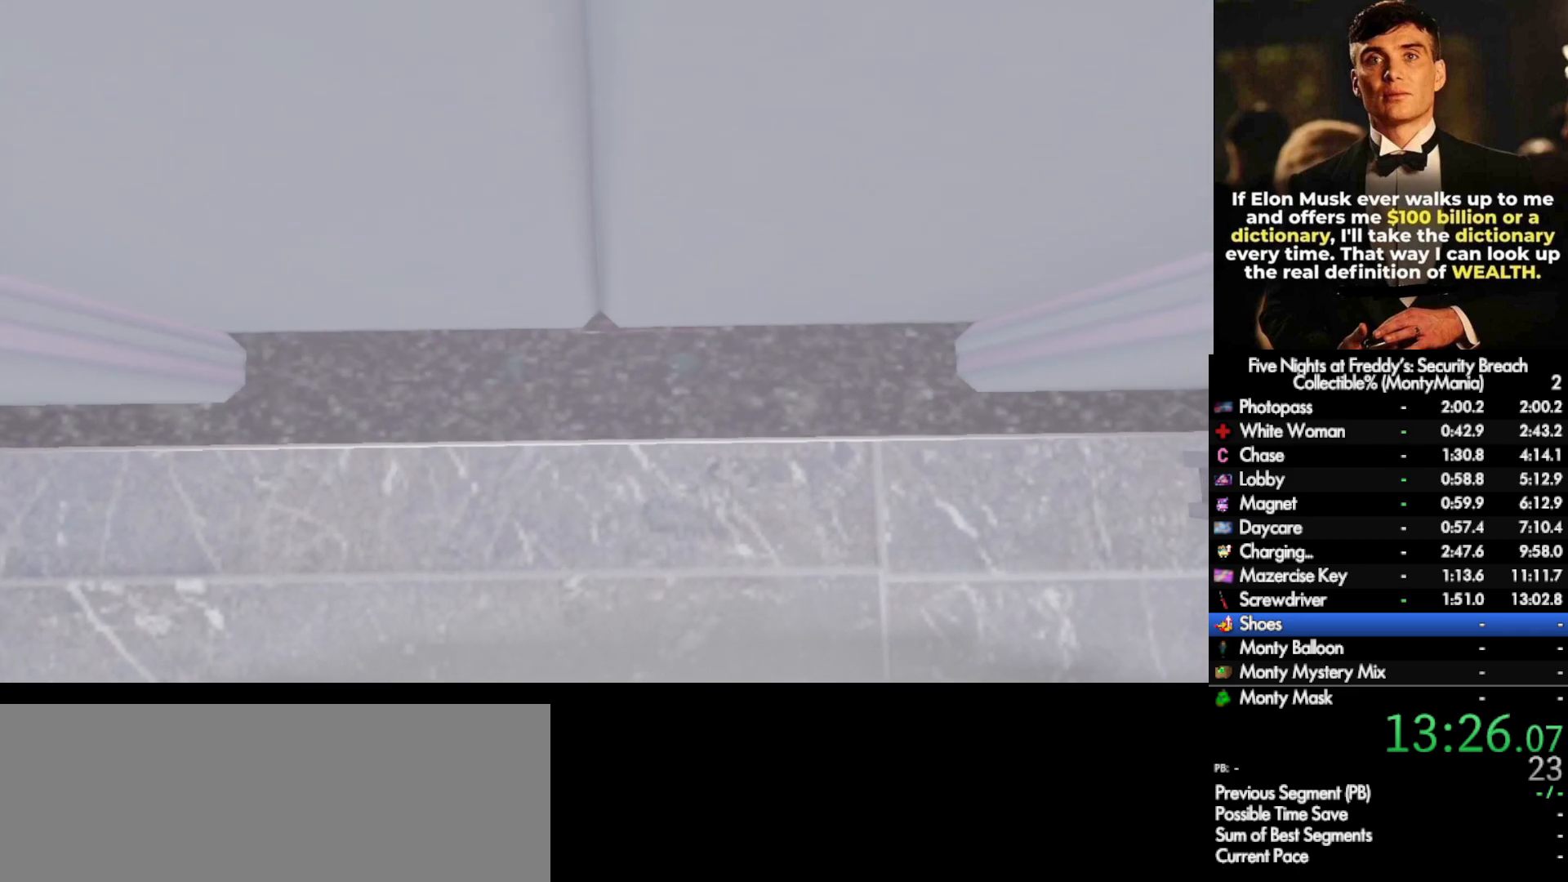
{"keys": ["a", "shift_l", "w"], "mouse": [], "events": [[50, "shift_l", "down"], [167, "a", "down"]]}
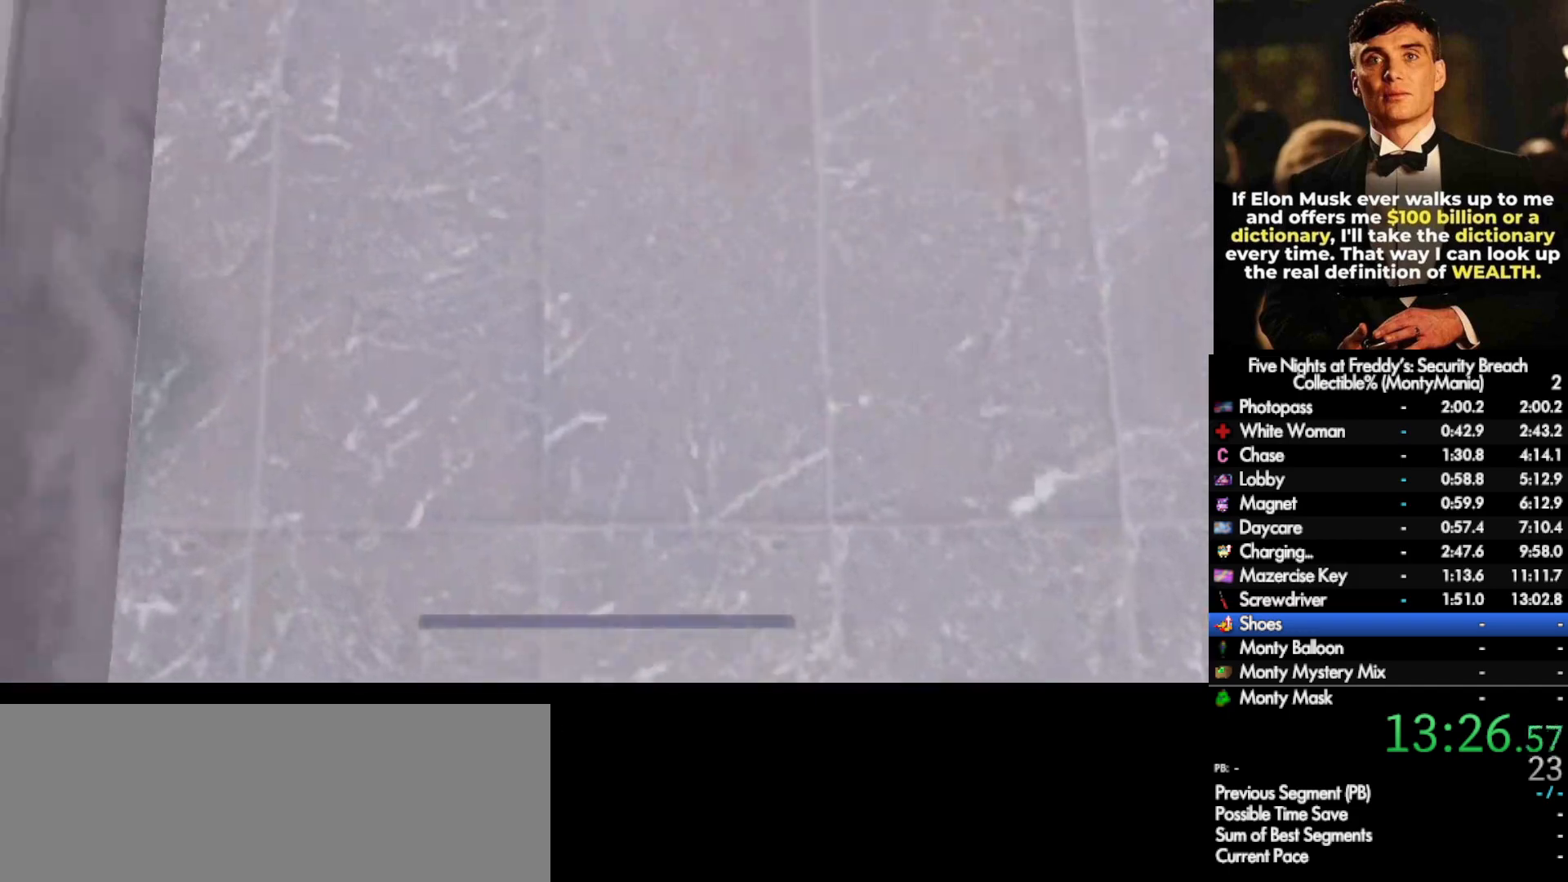
{"keys": ["a", "shift_l", "w"], "mouse": [], "events": [[33, "a", "up"], [217, "a", "down"]]}
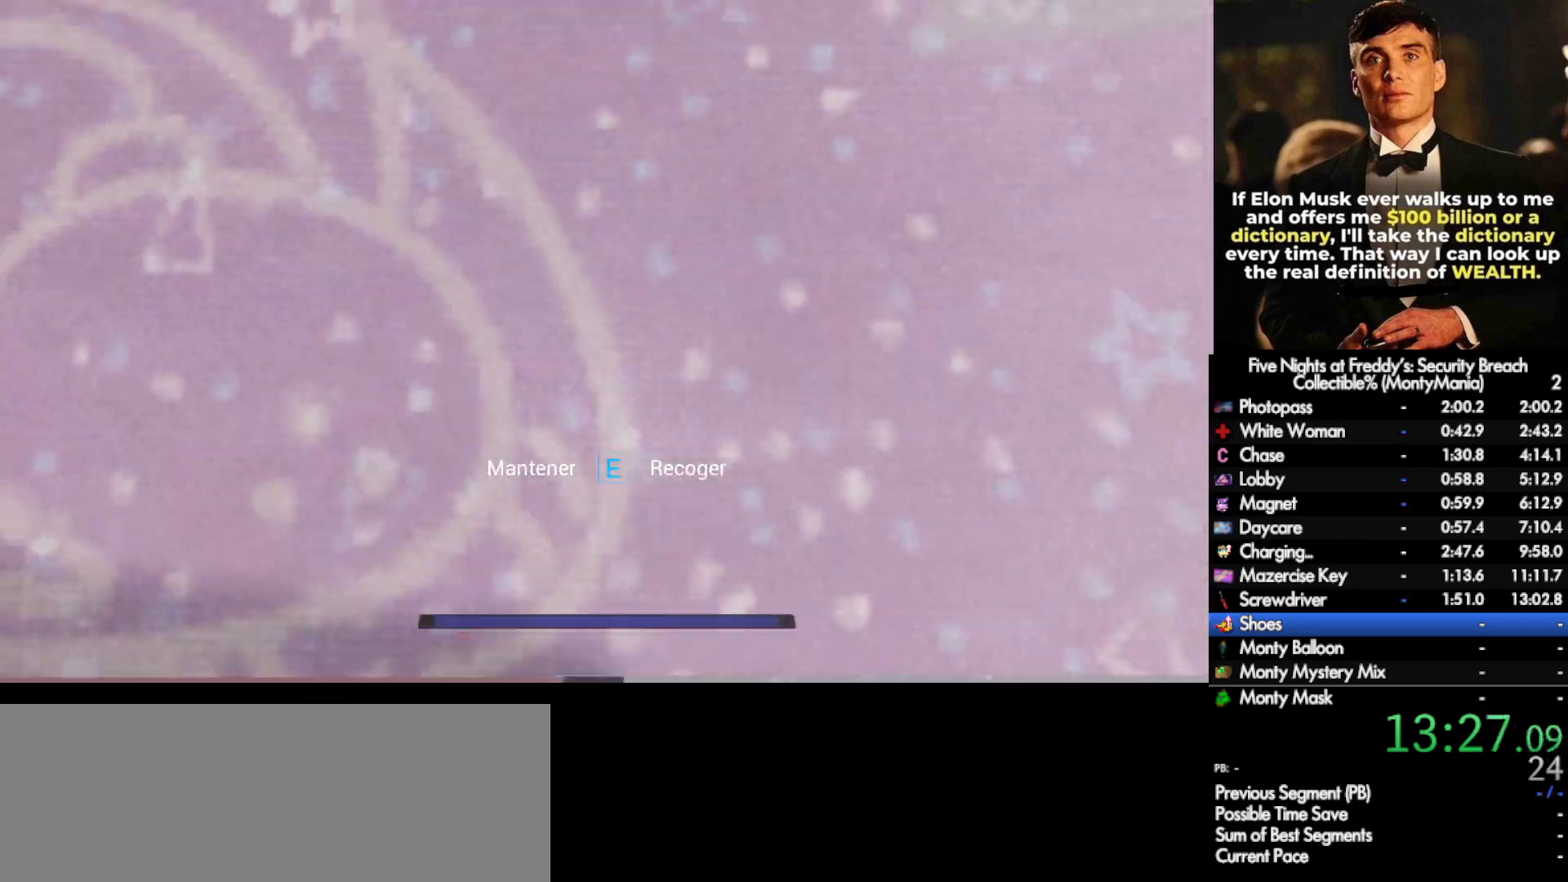
{"keys": ["shift_l", "w"], "mouse": [], "events": [[50, "a", "up"]]}
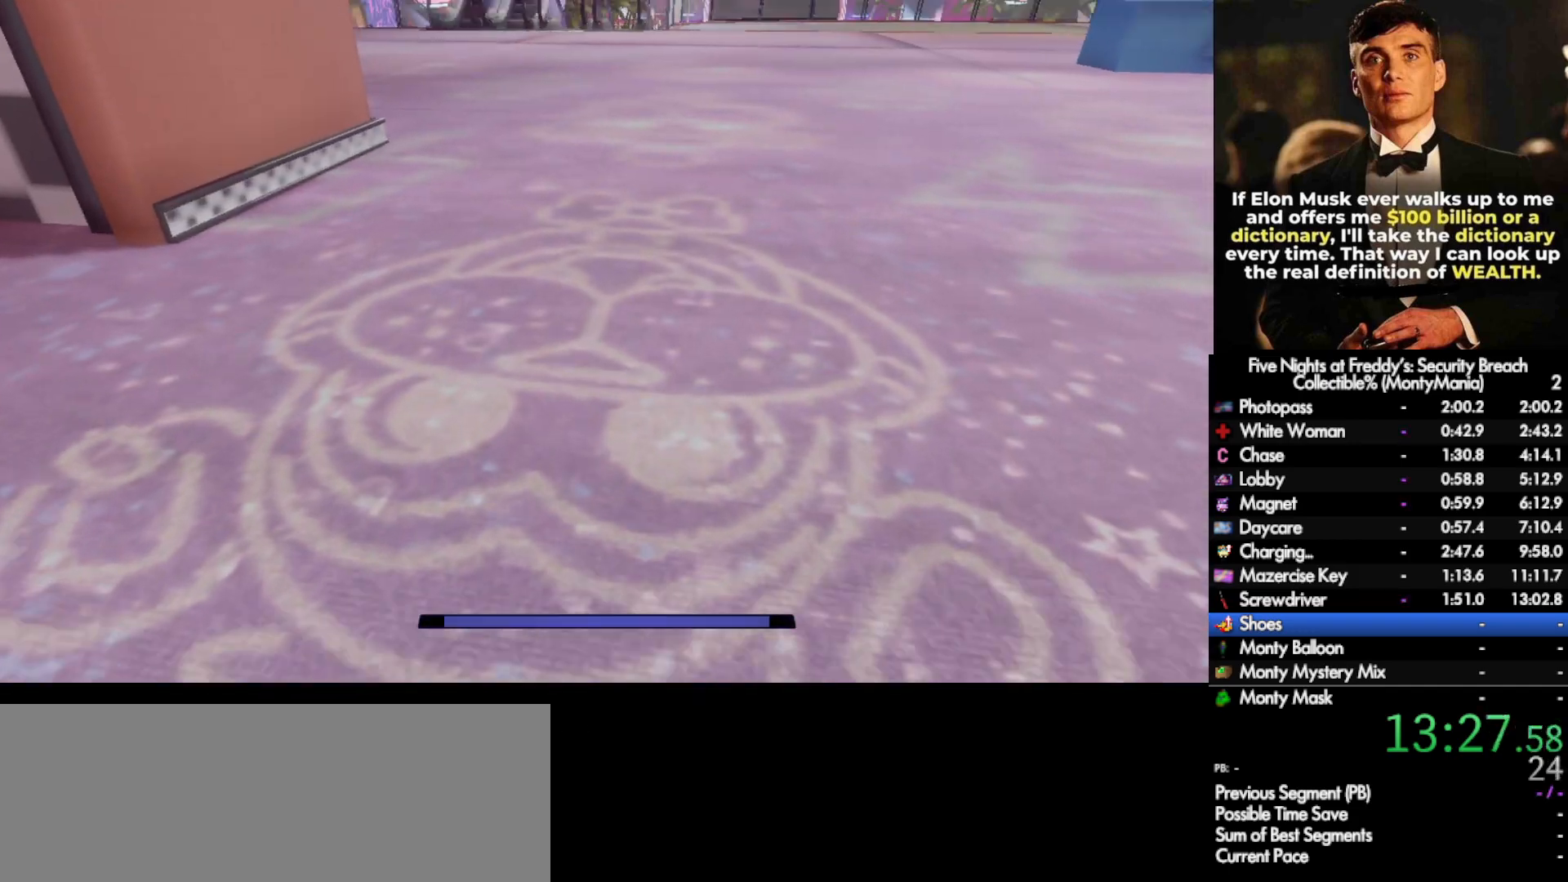
{"keys": ["shift_l", "w"], "mouse": [], "events": []}
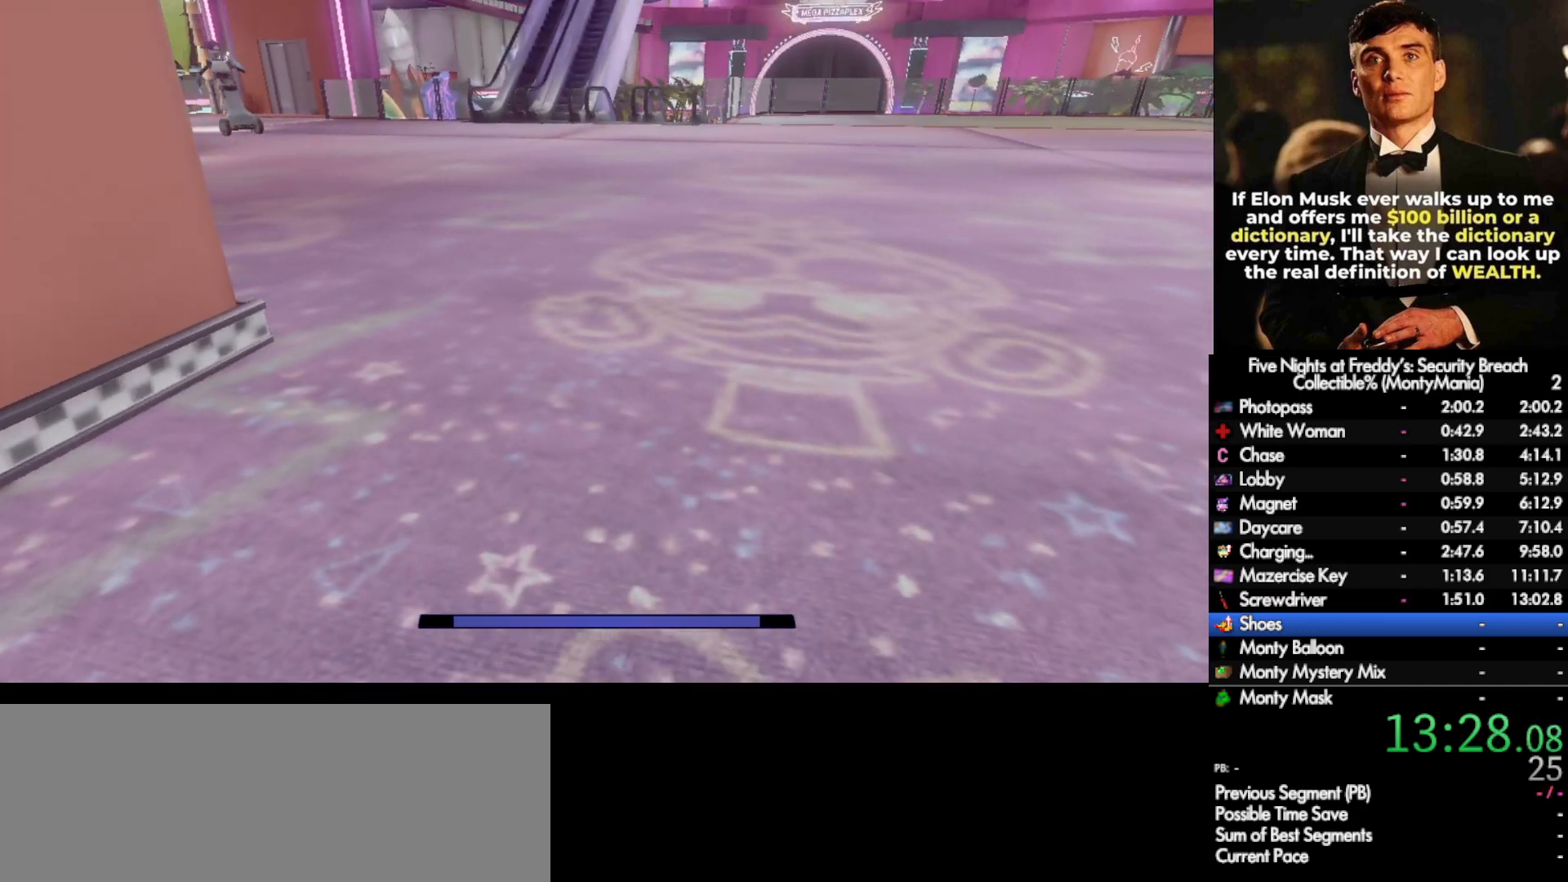
{"keys": ["w"], "mouse": [], "events": [[283, "space", "down"], [367, "shift_l", "up"], [367, "space", "up"]]}
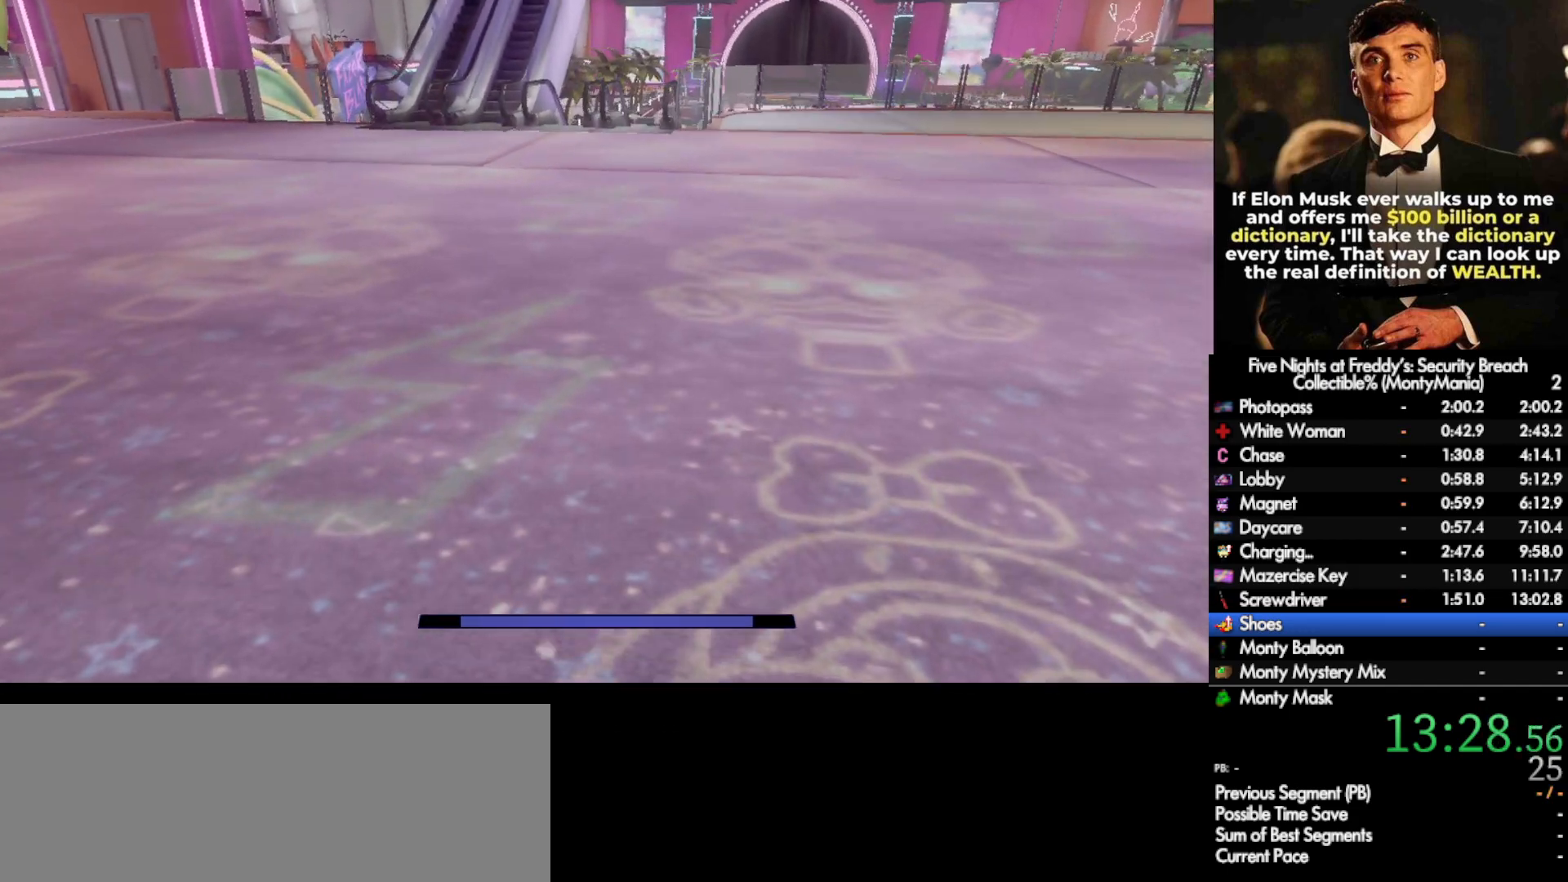
{"keys": ["w"], "mouse": [], "events": [[183, "shift_l", "down"], [417, "space", "down"], [467, "shift_l", "up"], [500, "space", "up"]]}
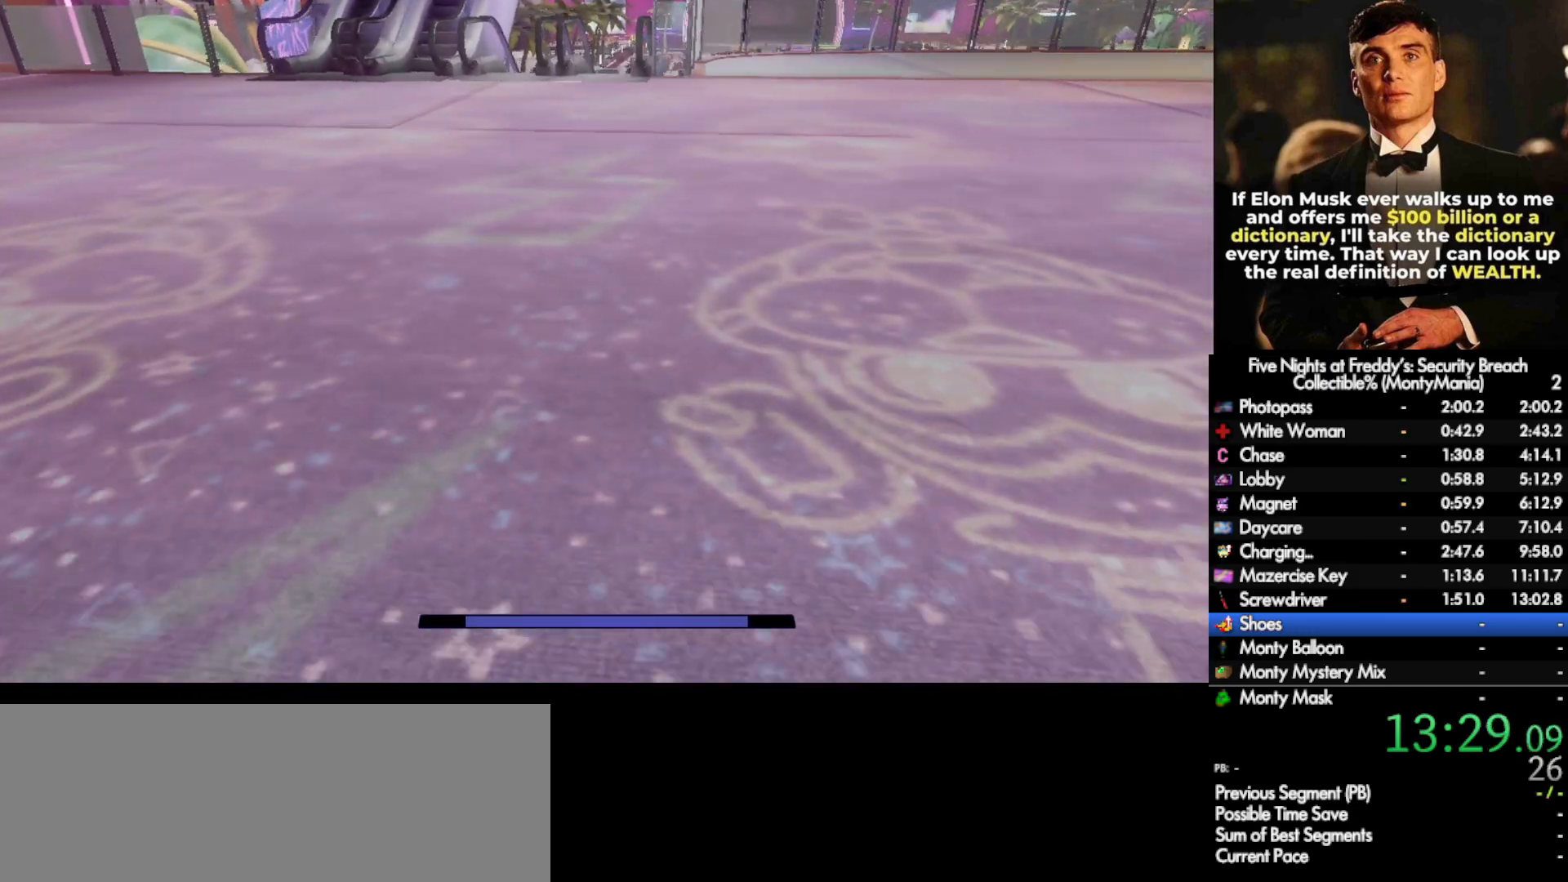
{"keys": ["shift_l", "w"], "mouse": [], "events": [[317, "shift_l", "down"]]}
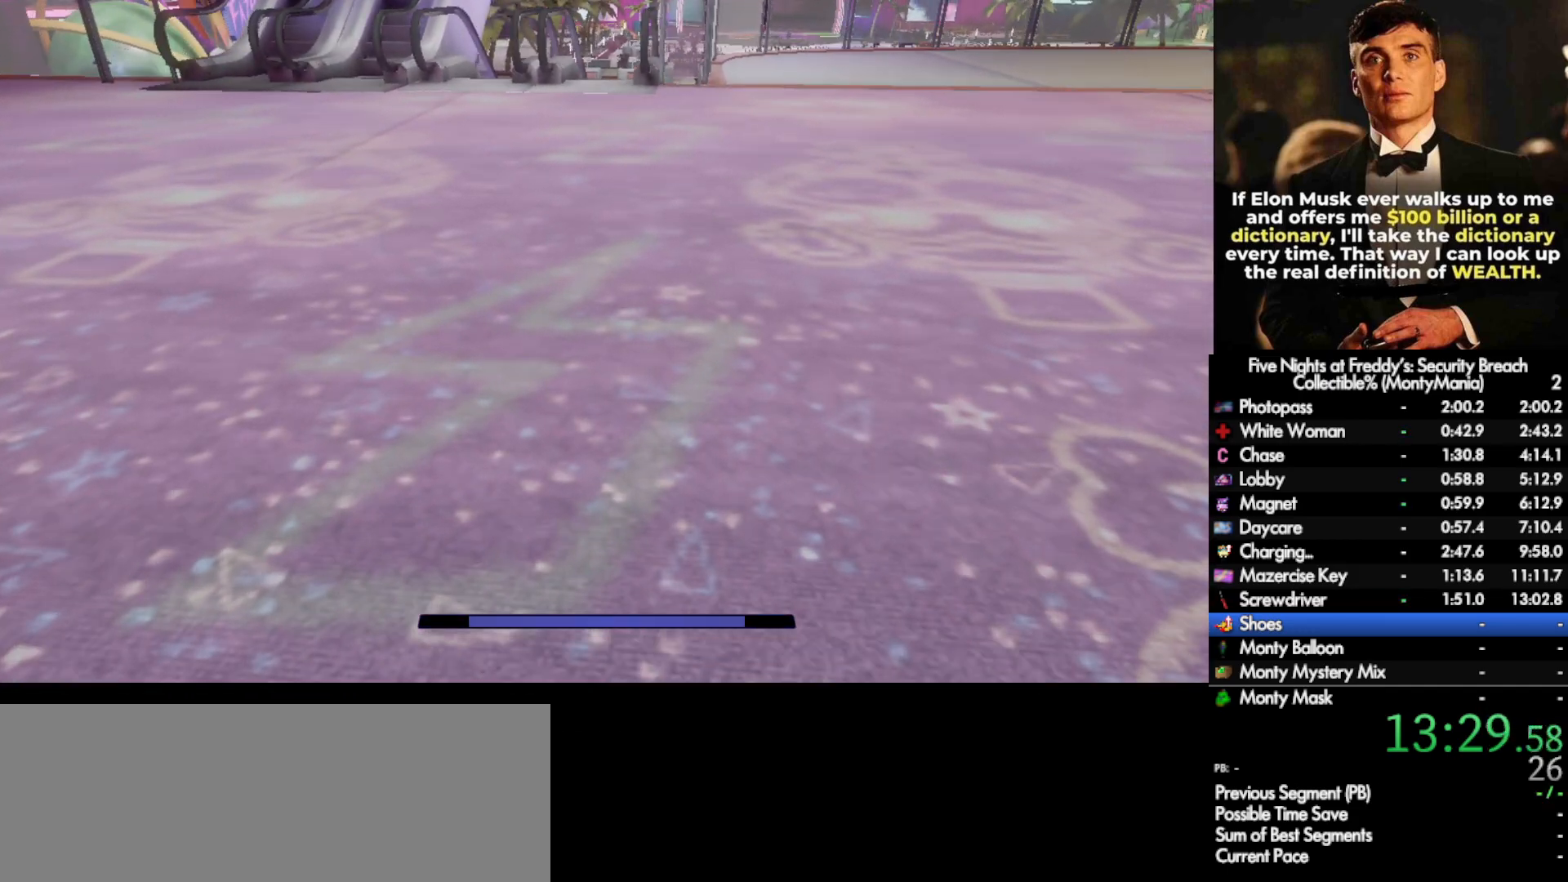
{"keys": ["w"], "mouse": [], "events": [[433, "space", "down"], [500, "shift_l", "up"], [500, "space", "up"]]}
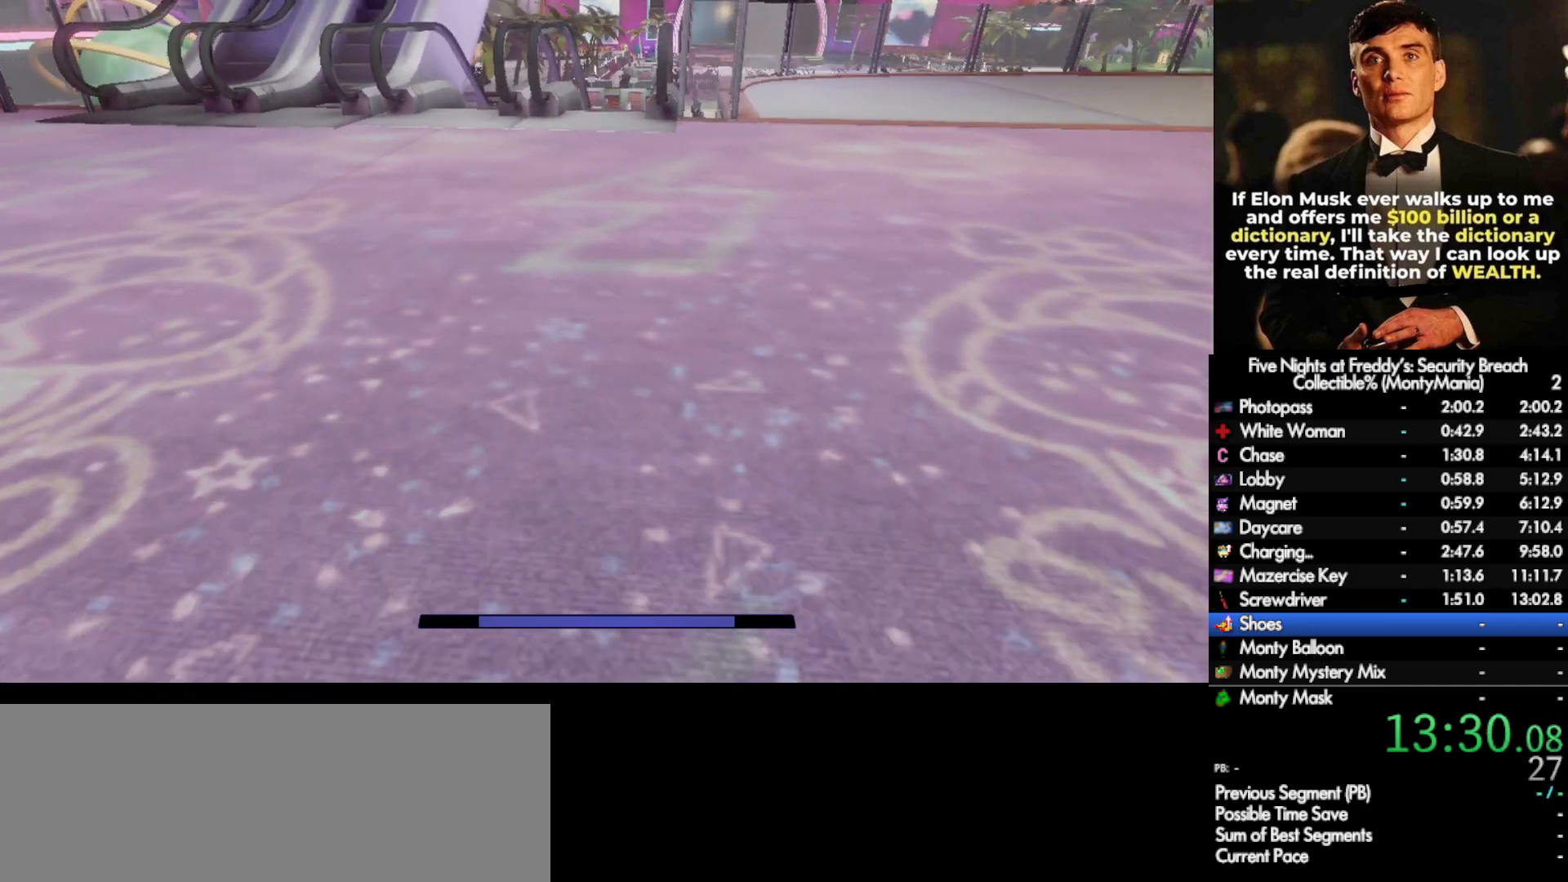
{"keys": ["shift_l", "w"], "mouse": [], "events": [[400, "shift_l", "down"]]}
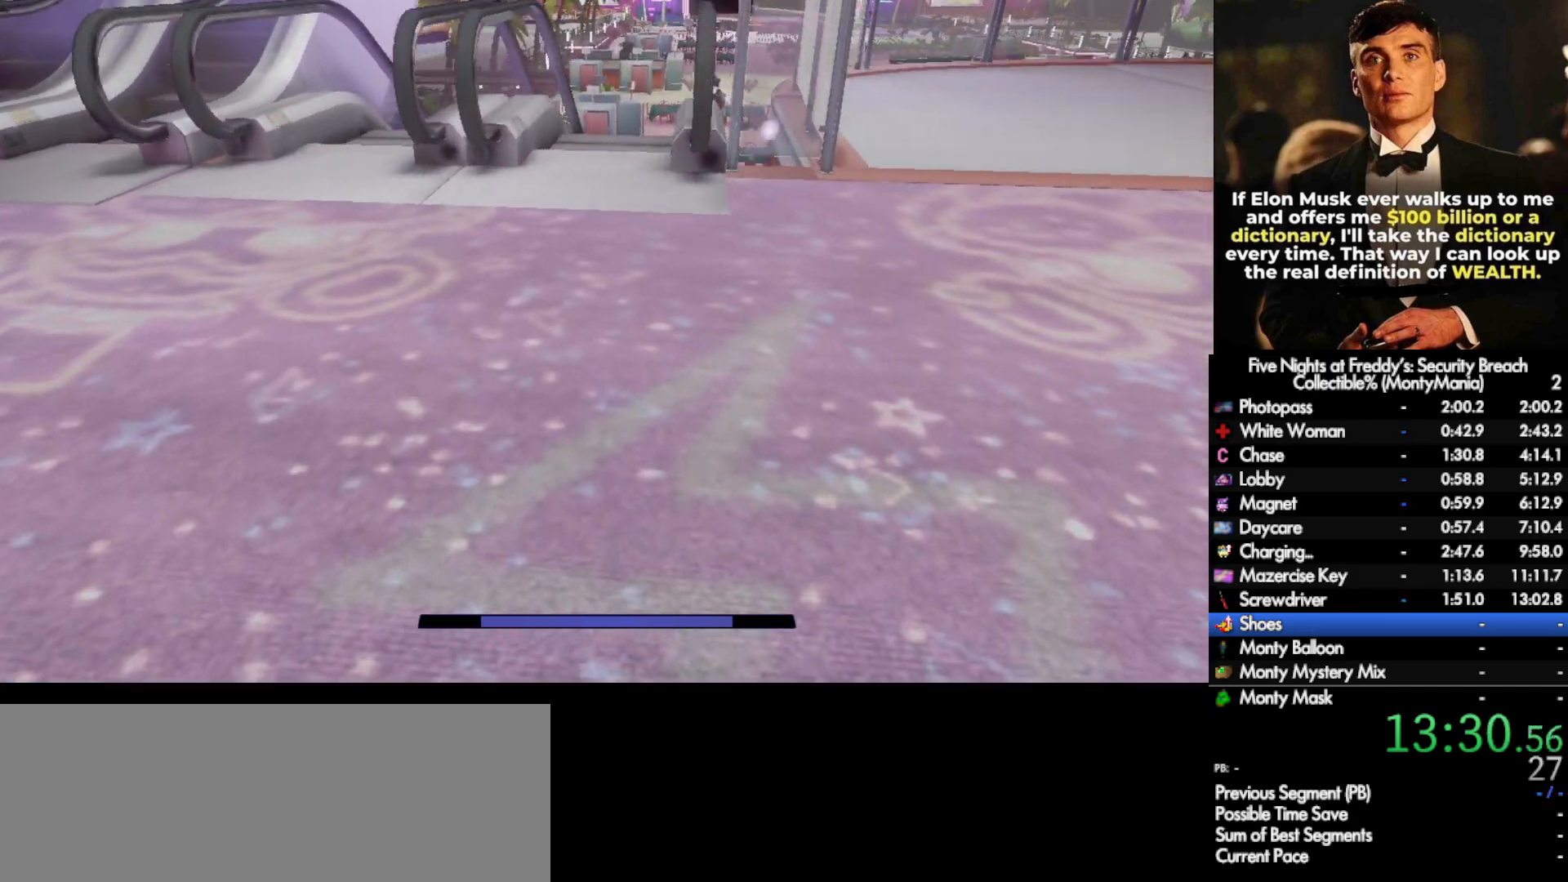
{"keys": ["shift_l", "w"], "mouse": [], "events": [[33, "space", "down"], [67, "shift_l", "up"], [133, "space", "up"], [450, "shift_l", "down"]]}
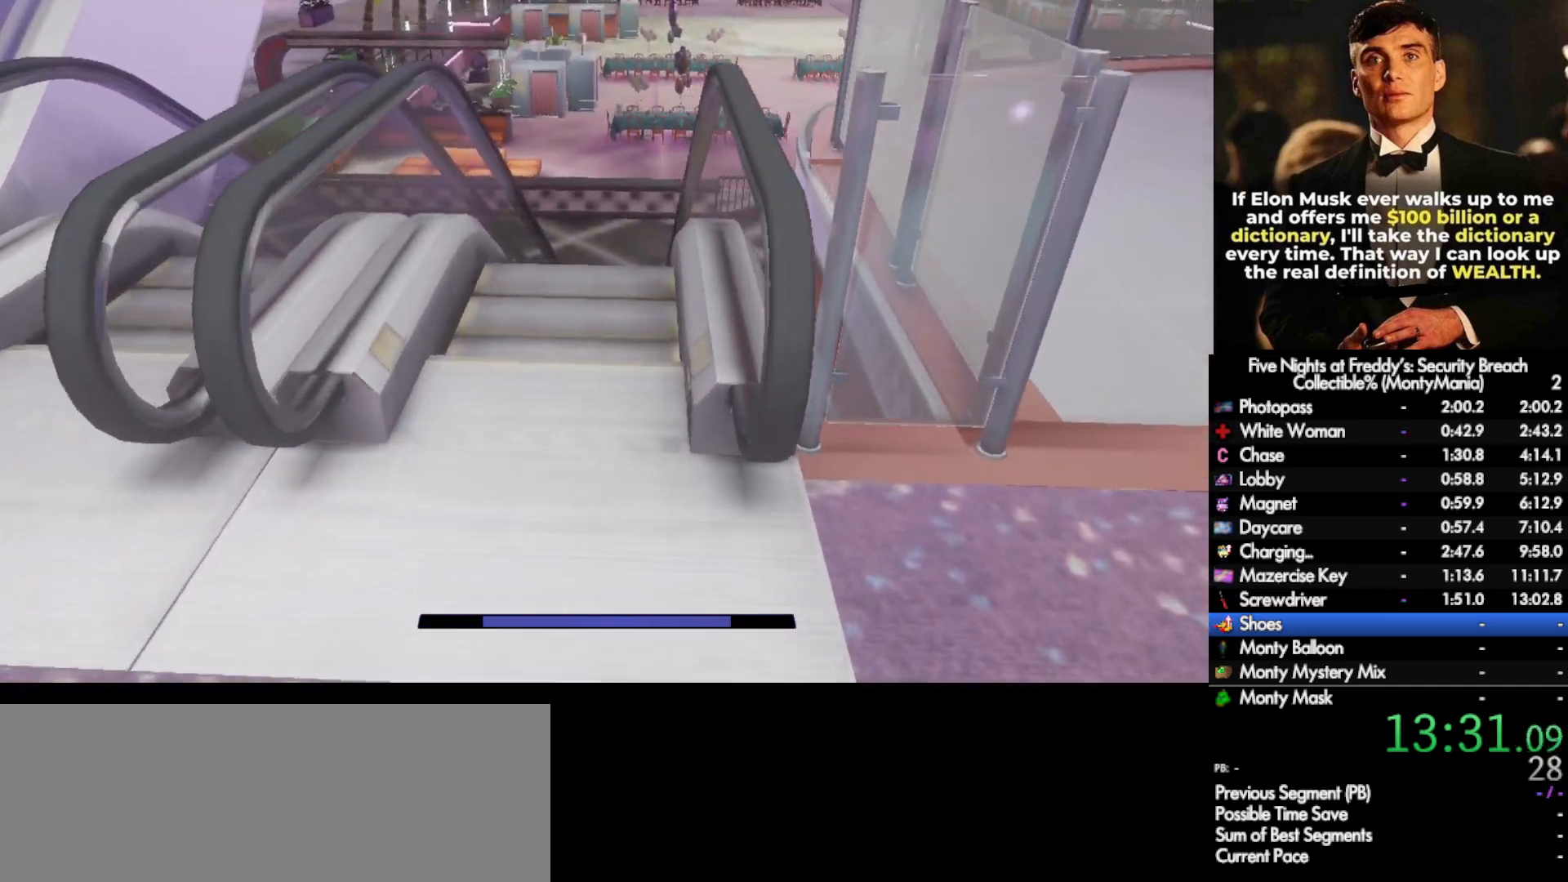
{"keys": ["shift_l", "w"], "mouse": [], "events": []}
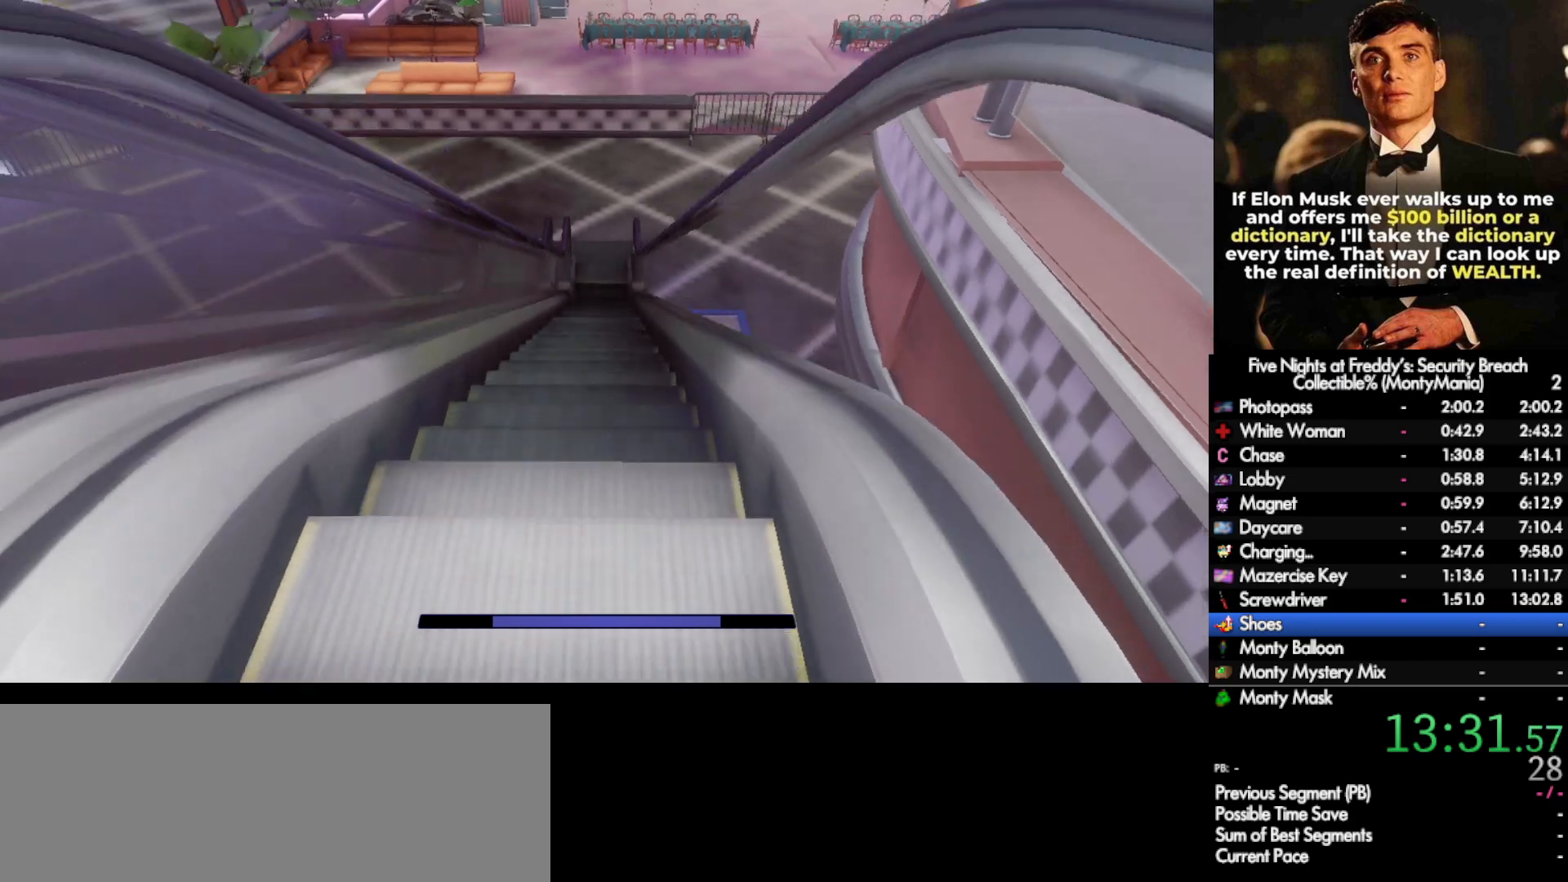
{"keys": ["w"], "mouse": [], "events": [[133, "space", "down"], [217, "shift_l", "up"], [217, "space", "up"]]}
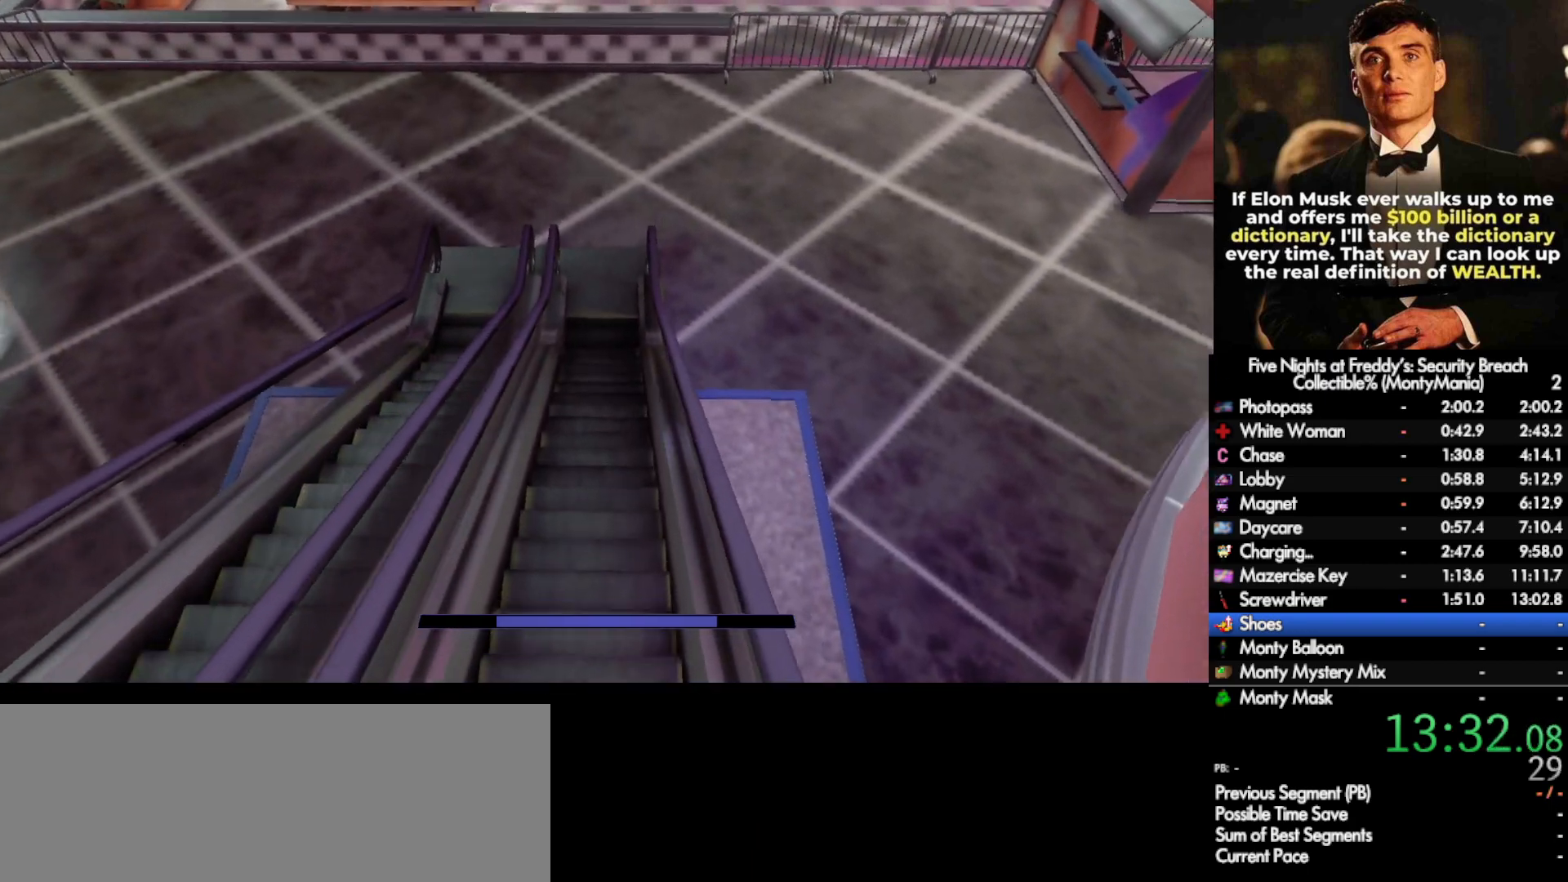
{"keys": ["shift_l", "w"], "mouse": [], "events": [[433, "shift_l", "down"]]}
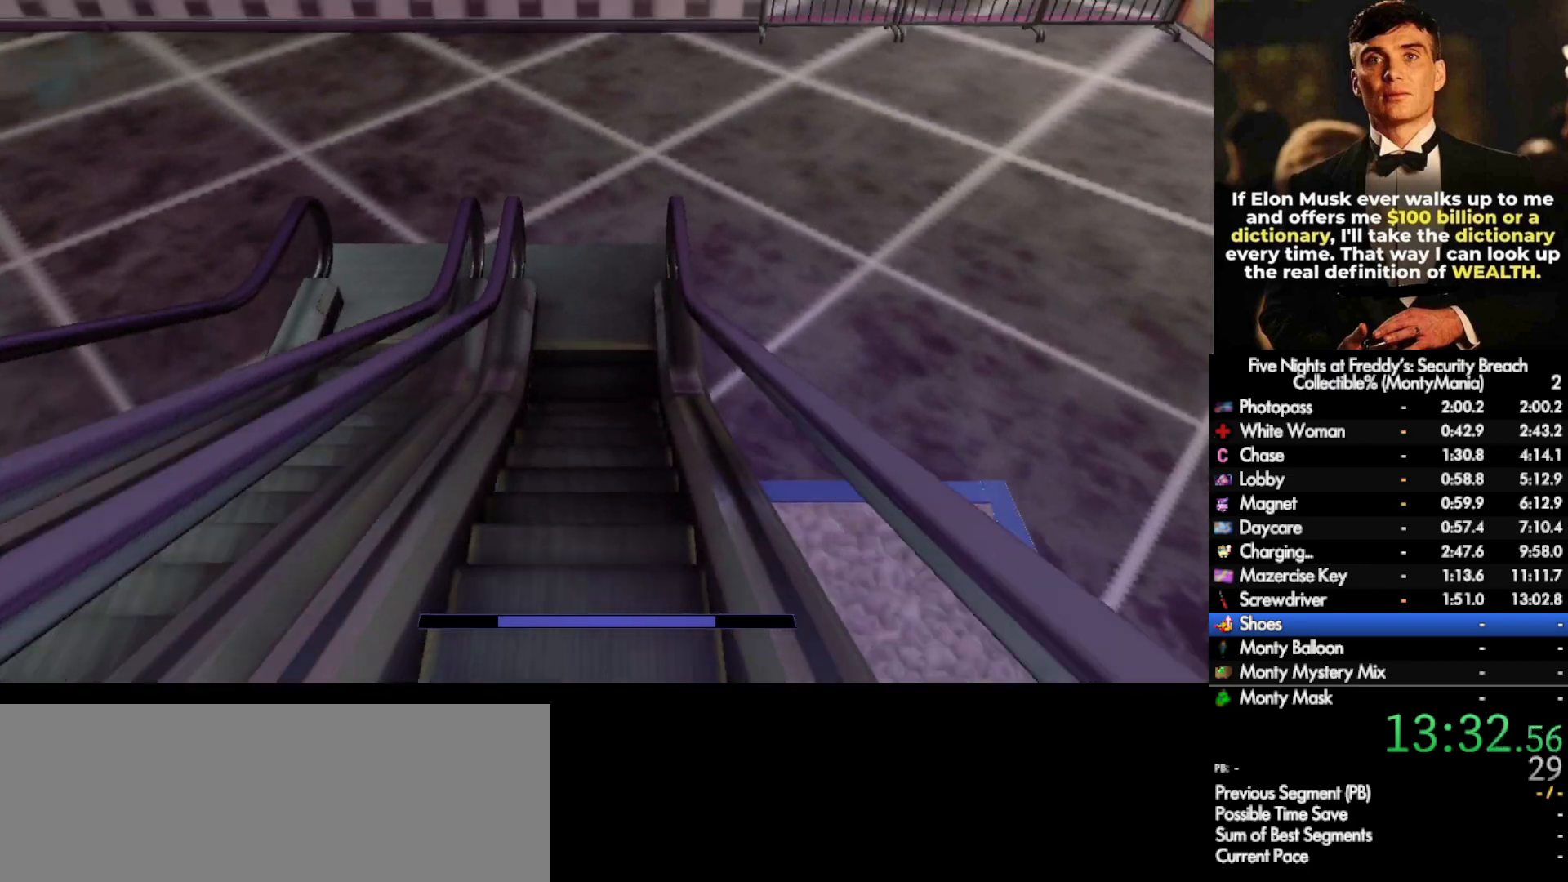
{"keys": ["shift_l", "w"], "mouse": [], "events": []}
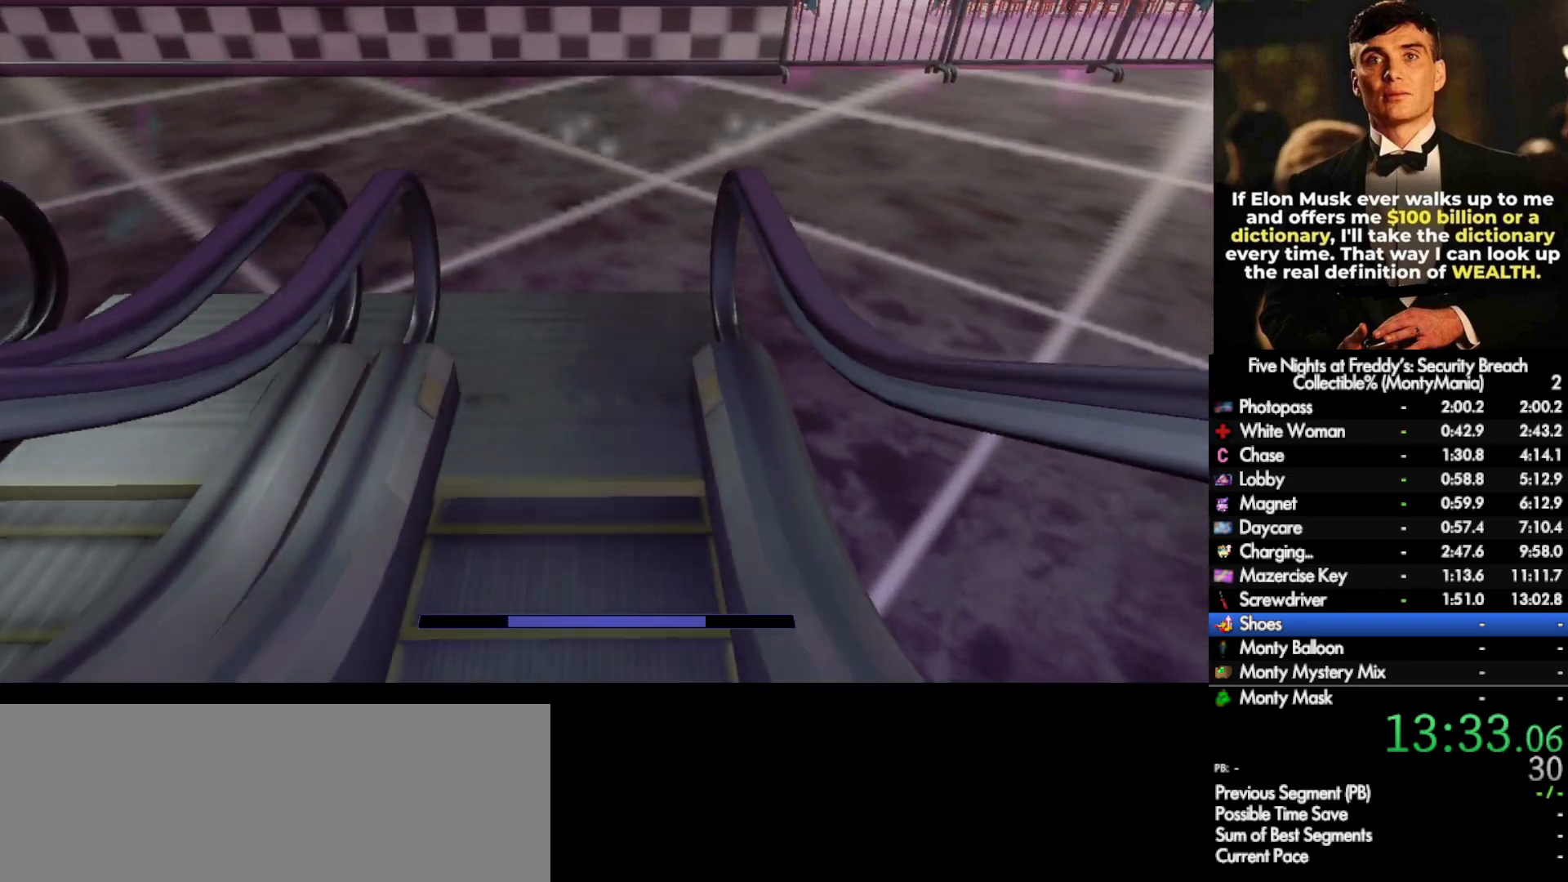
{"keys": ["d", "shift_l", "w"], "mouse": [], "events": [[467, "d", "down"]]}
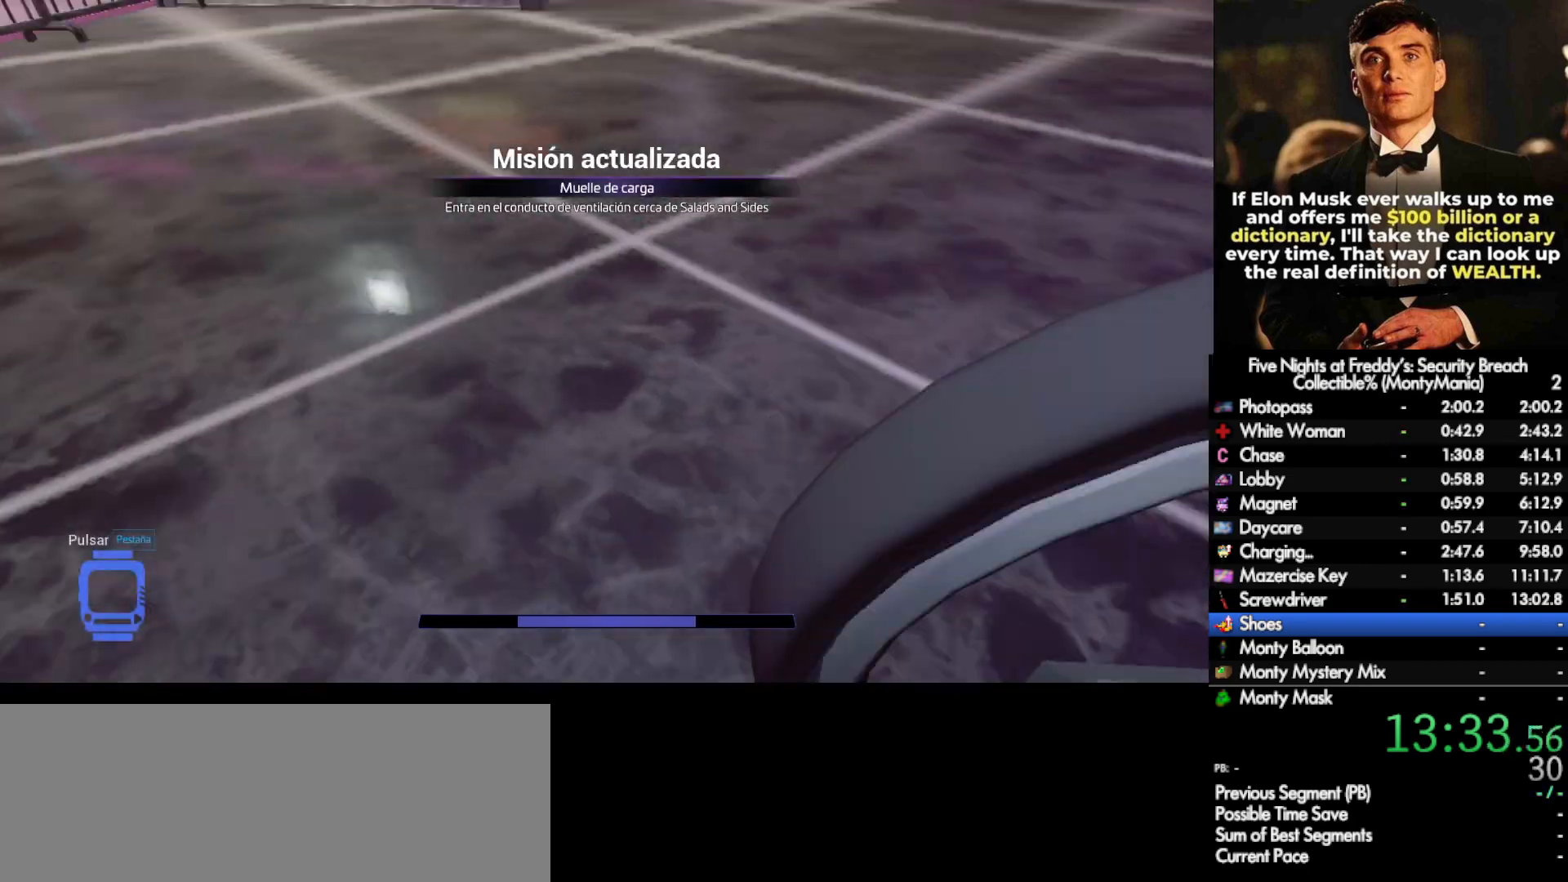
{"keys": ["w"], "mouse": [], "events": [[67, "d", "up"], [317, "space", "down"], [400, "shift_l", "up"], [400, "space", "up"]]}
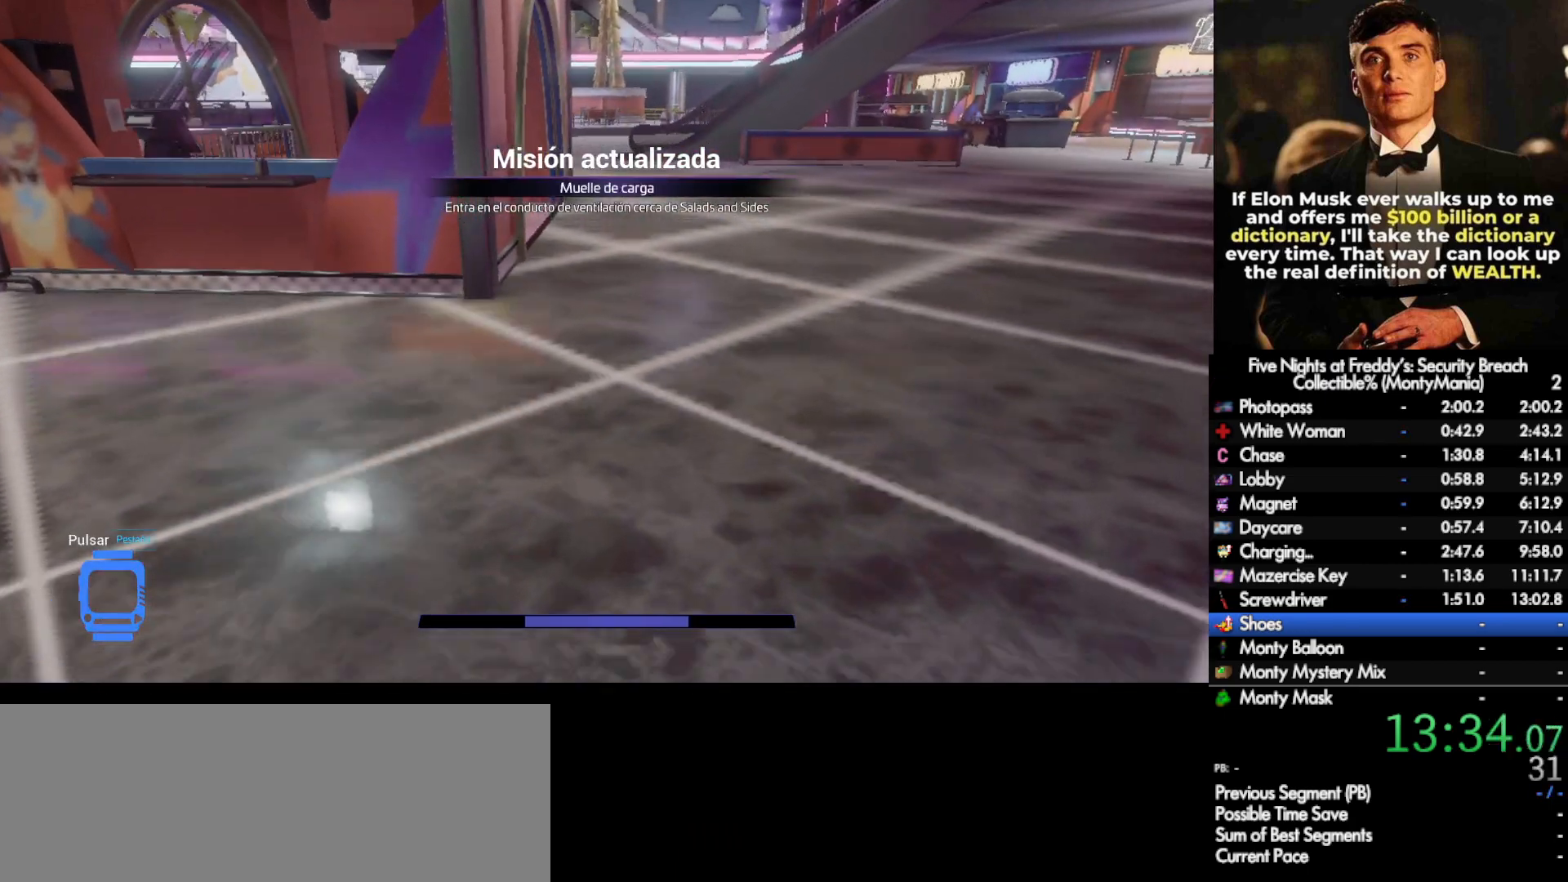
{"keys": ["space", "w"], "mouse": [], "events": [[283, "shift_l", "down"], [450, "space", "down"], [483, "shift_l", "up"]]}
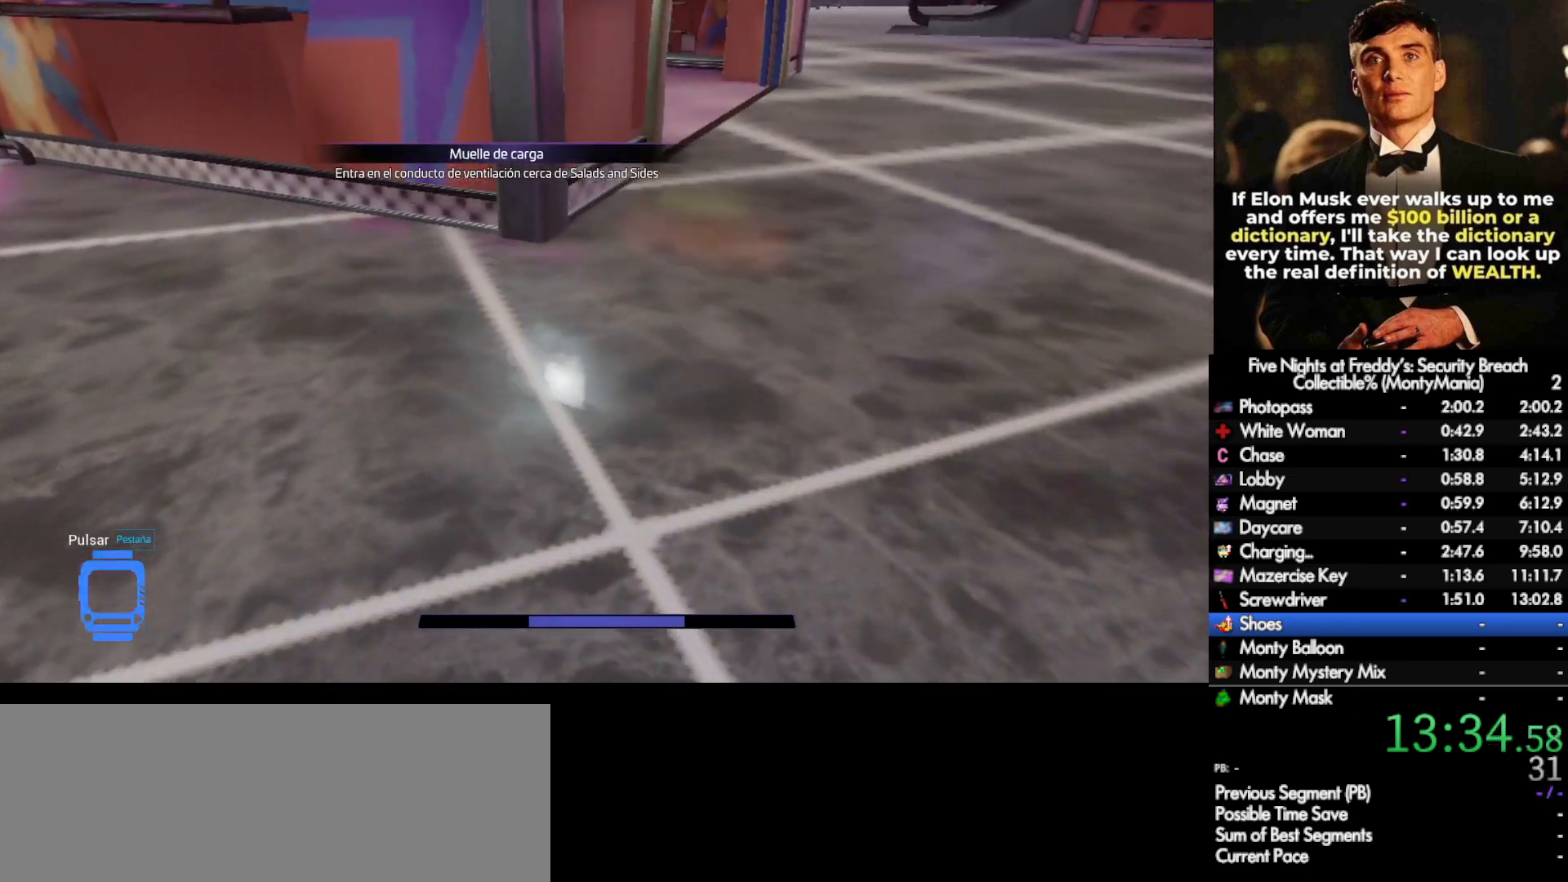
{"keys": ["d", "shift_l", "w"], "mouse": [], "events": [[17, "space", "up"], [417, "shift_l", "down"], [467, "d", "down"]]}
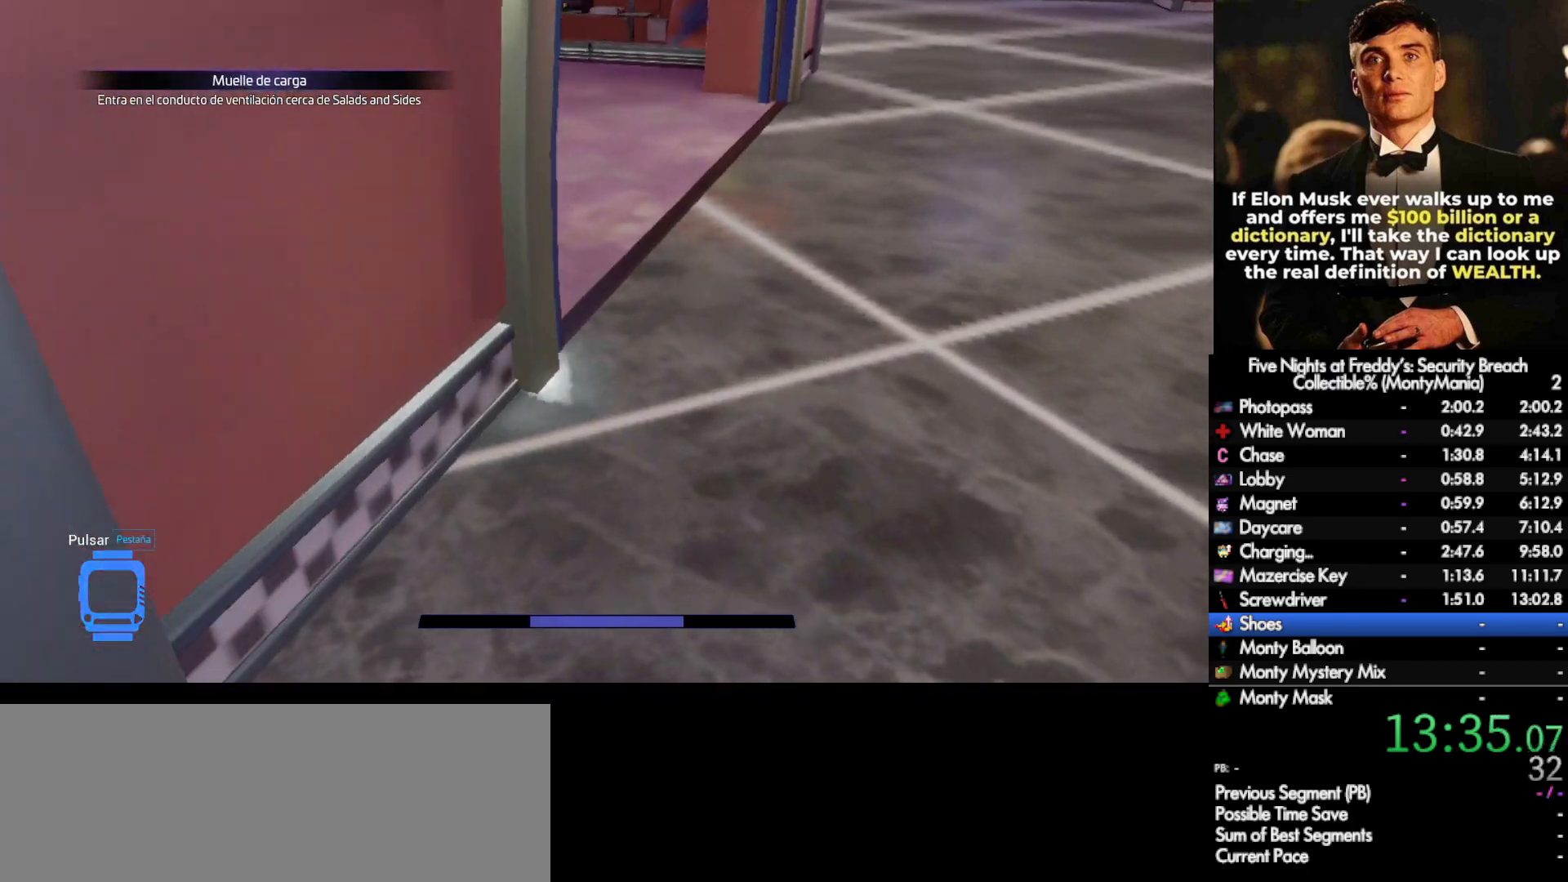
{"keys": ["shift_l", "w"], "mouse": [], "events": [[100, "d", "up"]]}
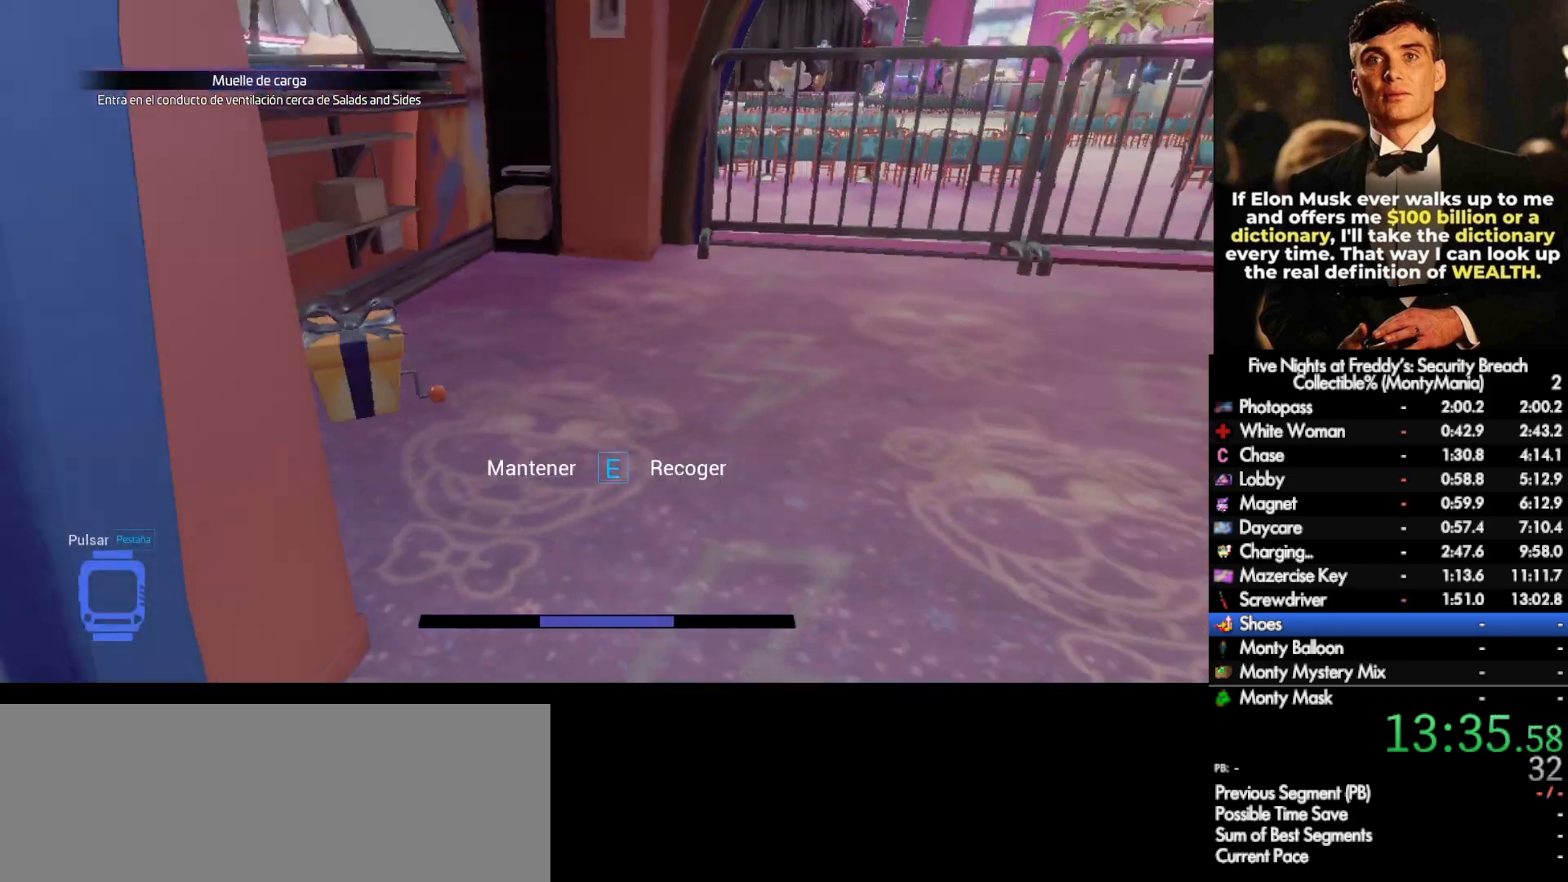
{"keys": ["e", "s"], "mouse": [], "events": [[133, "e", "down"], [133, "shift_l", "up"], [133, "w", "up"], [367, "s", "down"]]}
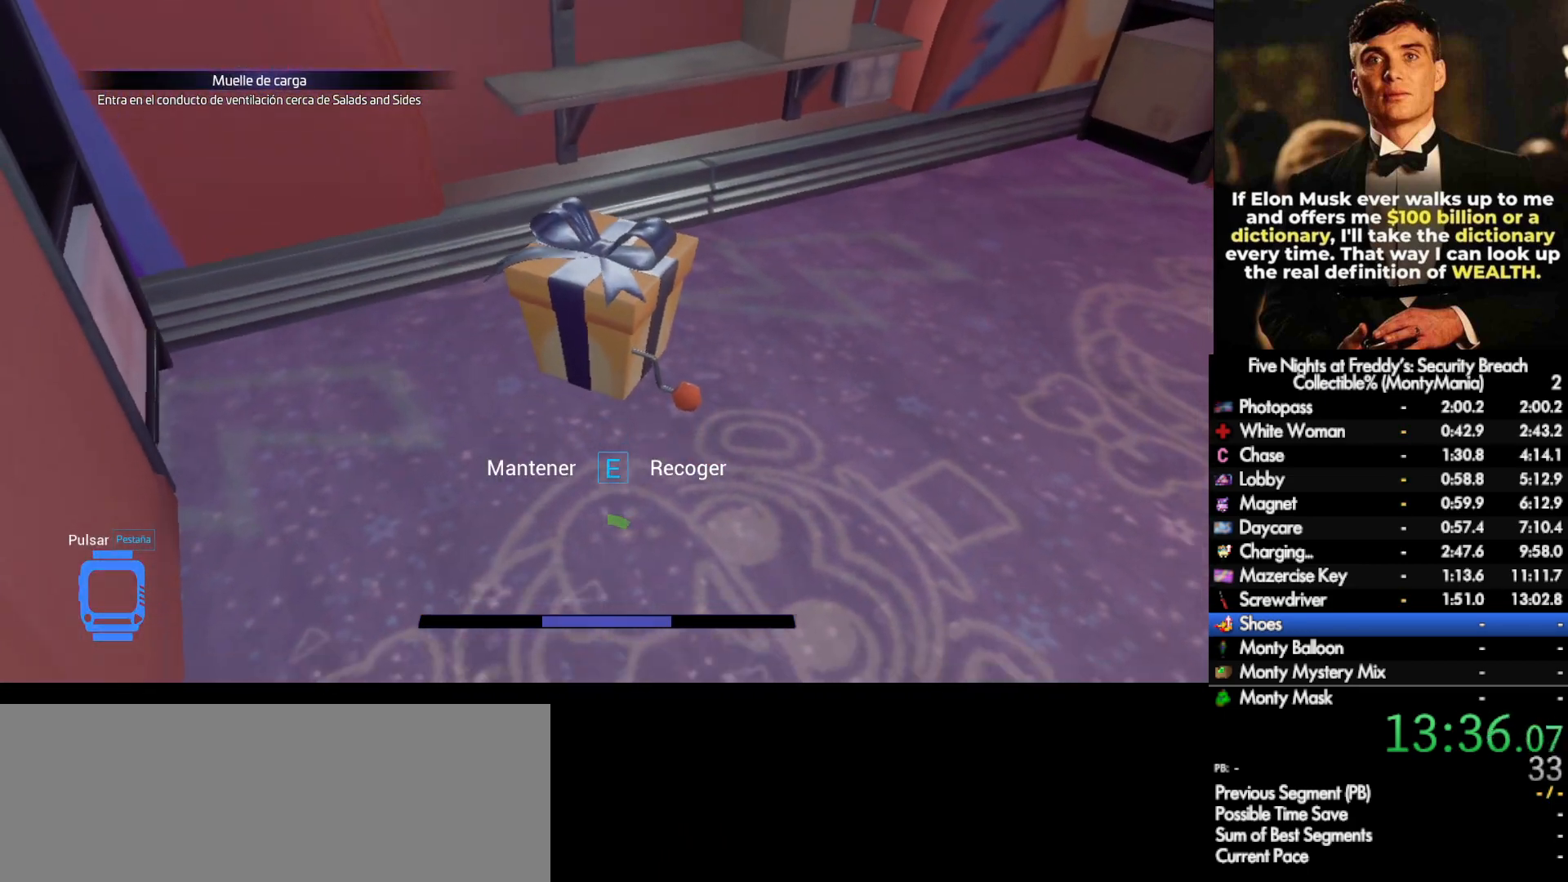
{"keys": ["e"], "mouse": [], "events": [[17, "a", "down"], [100, "a", "up"], [100, "s", "up"], [267, "a", "down"], [383, "a", "up"]]}
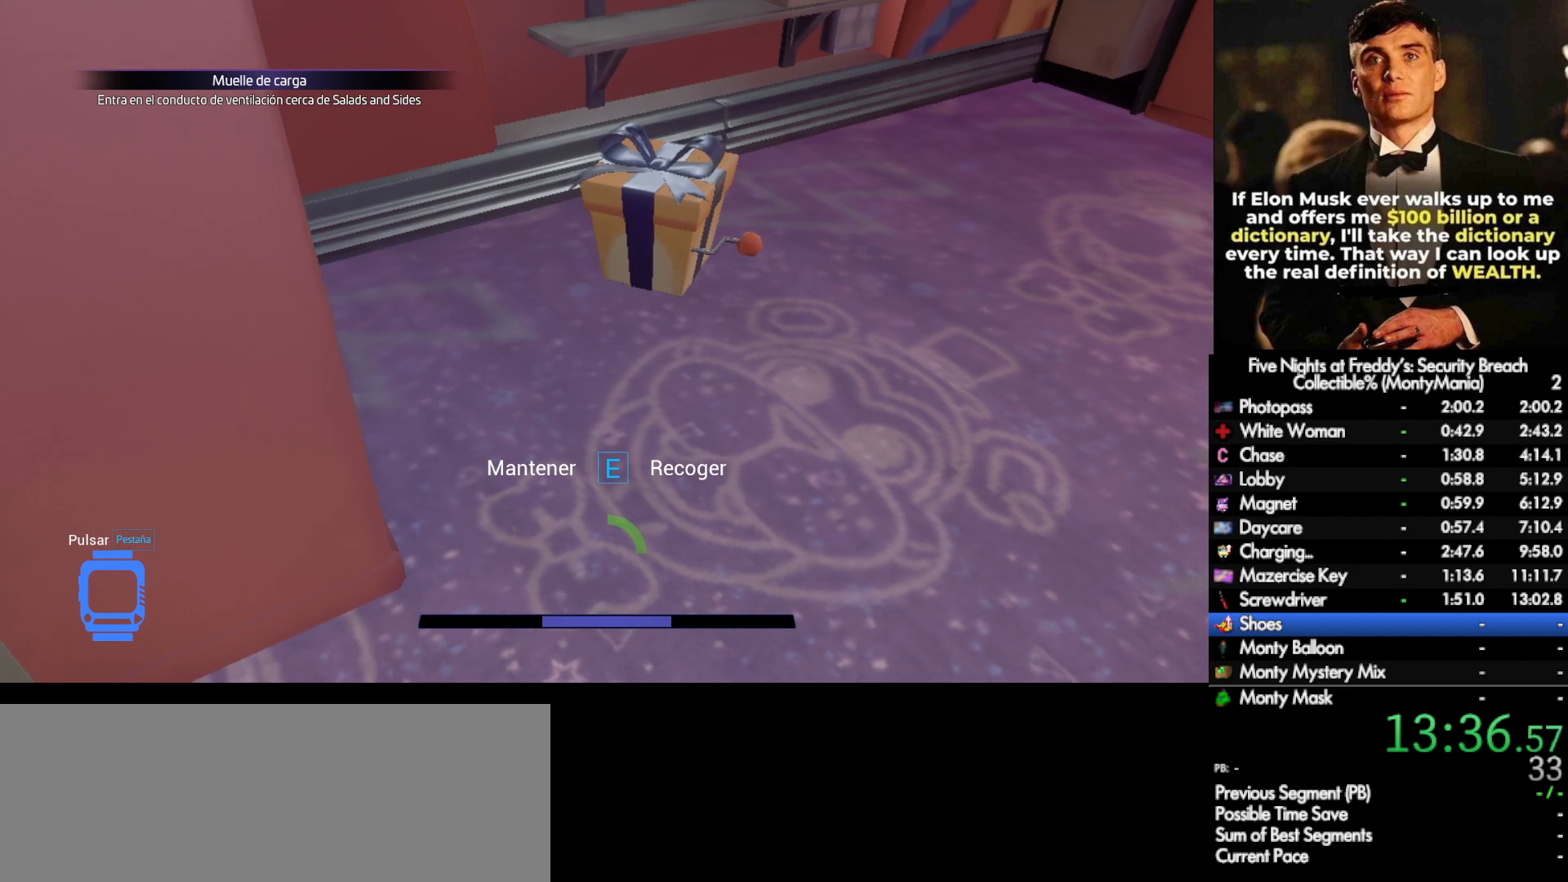
{"keys": ["e"], "mouse": [], "events": []}
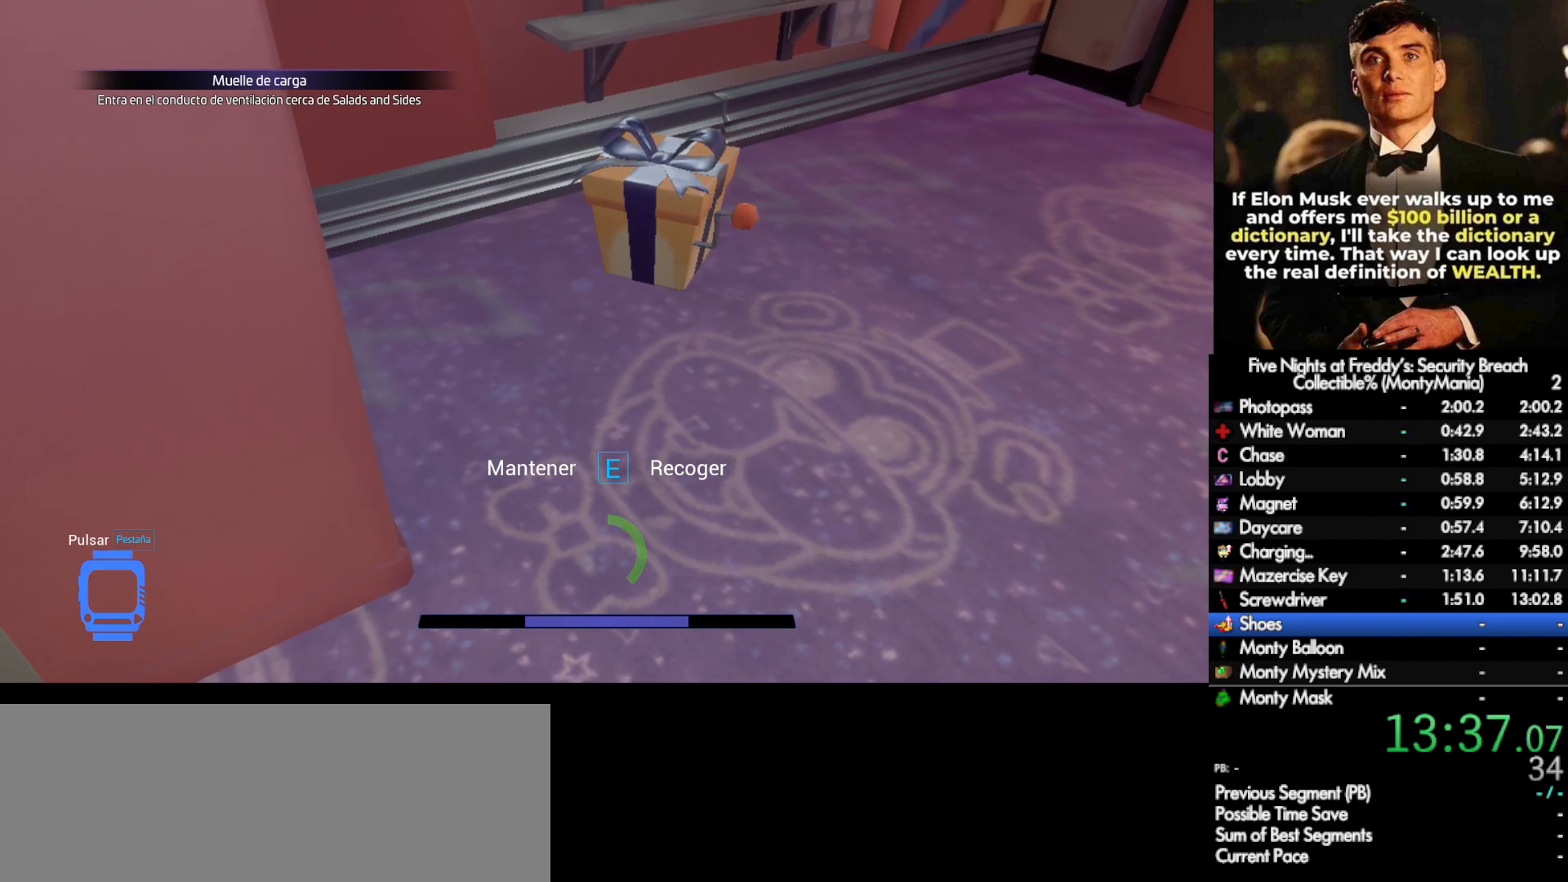
{"keys": ["e"], "mouse": [], "events": []}
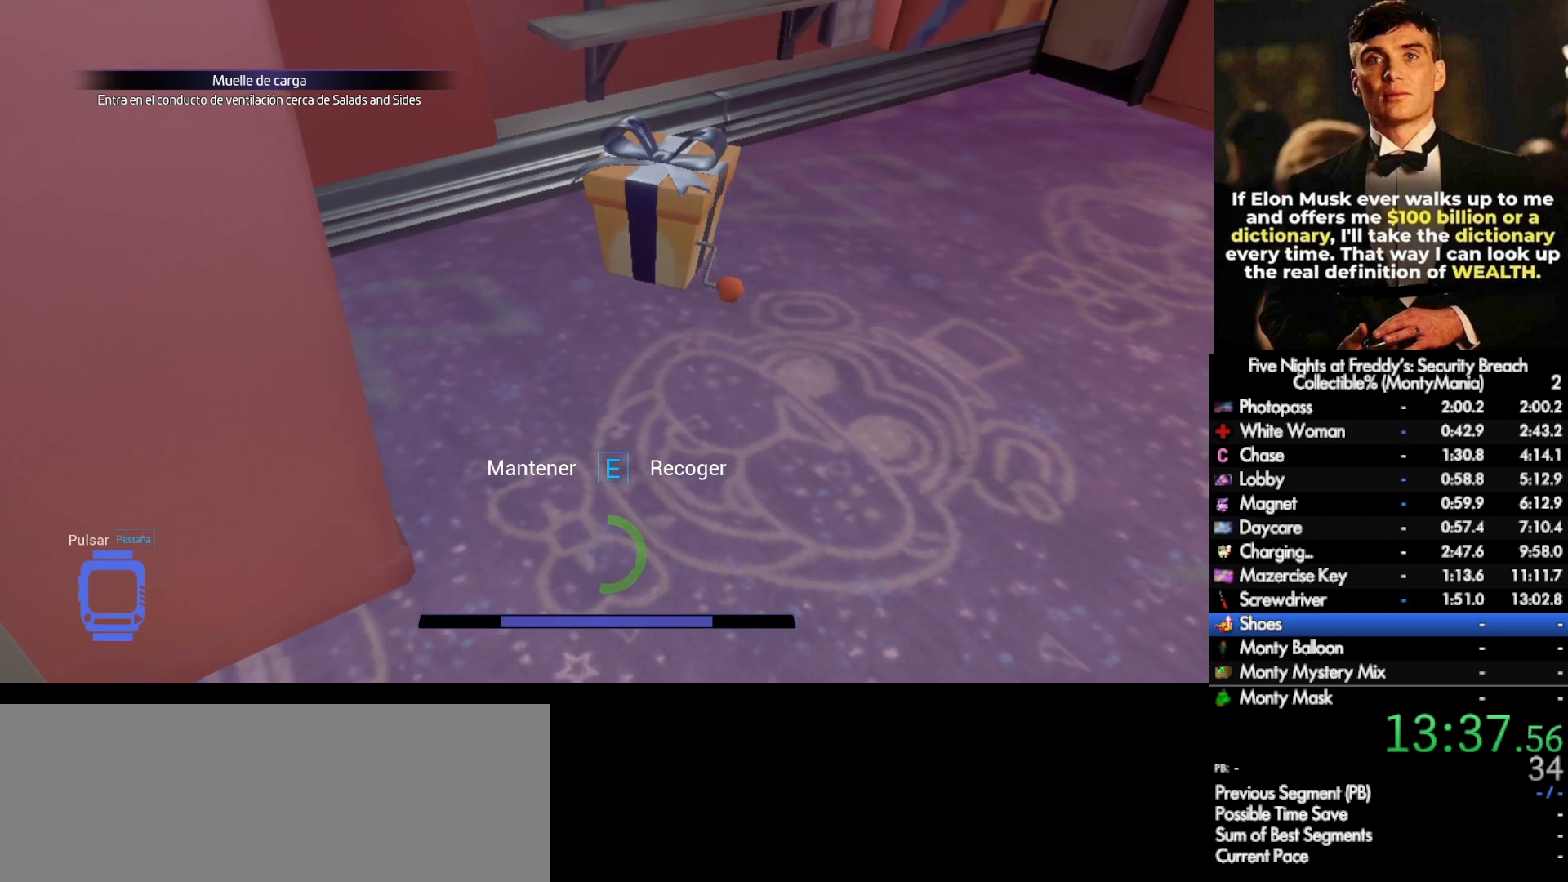
{"keys": ["e"], "mouse": [], "events": []}